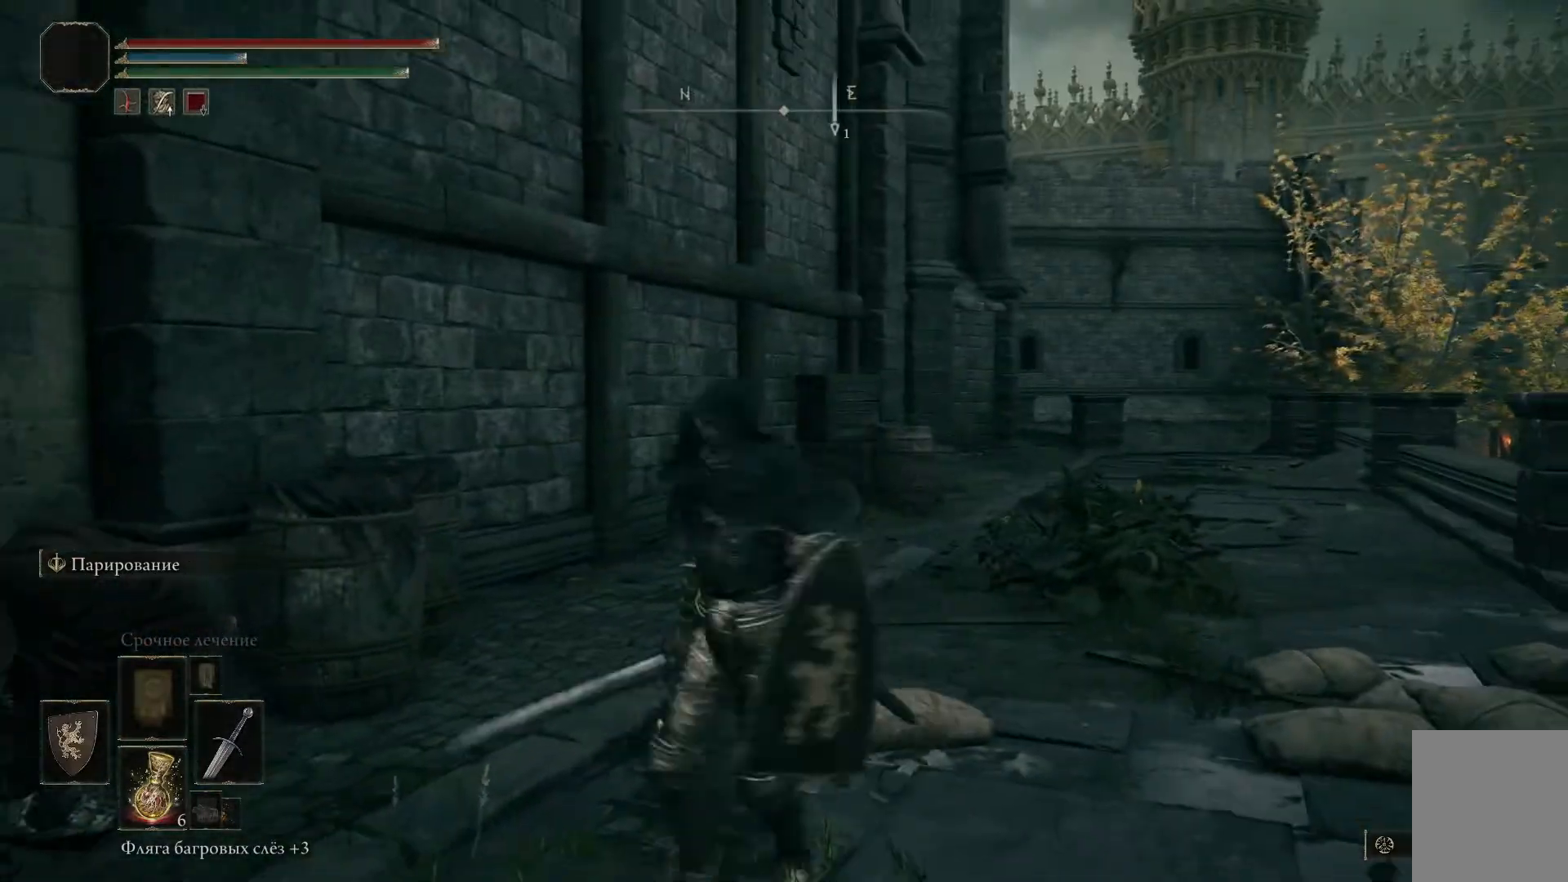
Gameplay with a controller (Xbox layout); each line is a JSON object with the inputs held at the frame after it. "events" lists button and stick changes between this image and that frame as [ms after this image, input, new state], when the widget could be followed in between.
{"buttons": [], "left_stick": "left", "right_stick": "down-left", "events": [[117, "right_stick", "down-left"], [484, "left_stick", "left"]]}
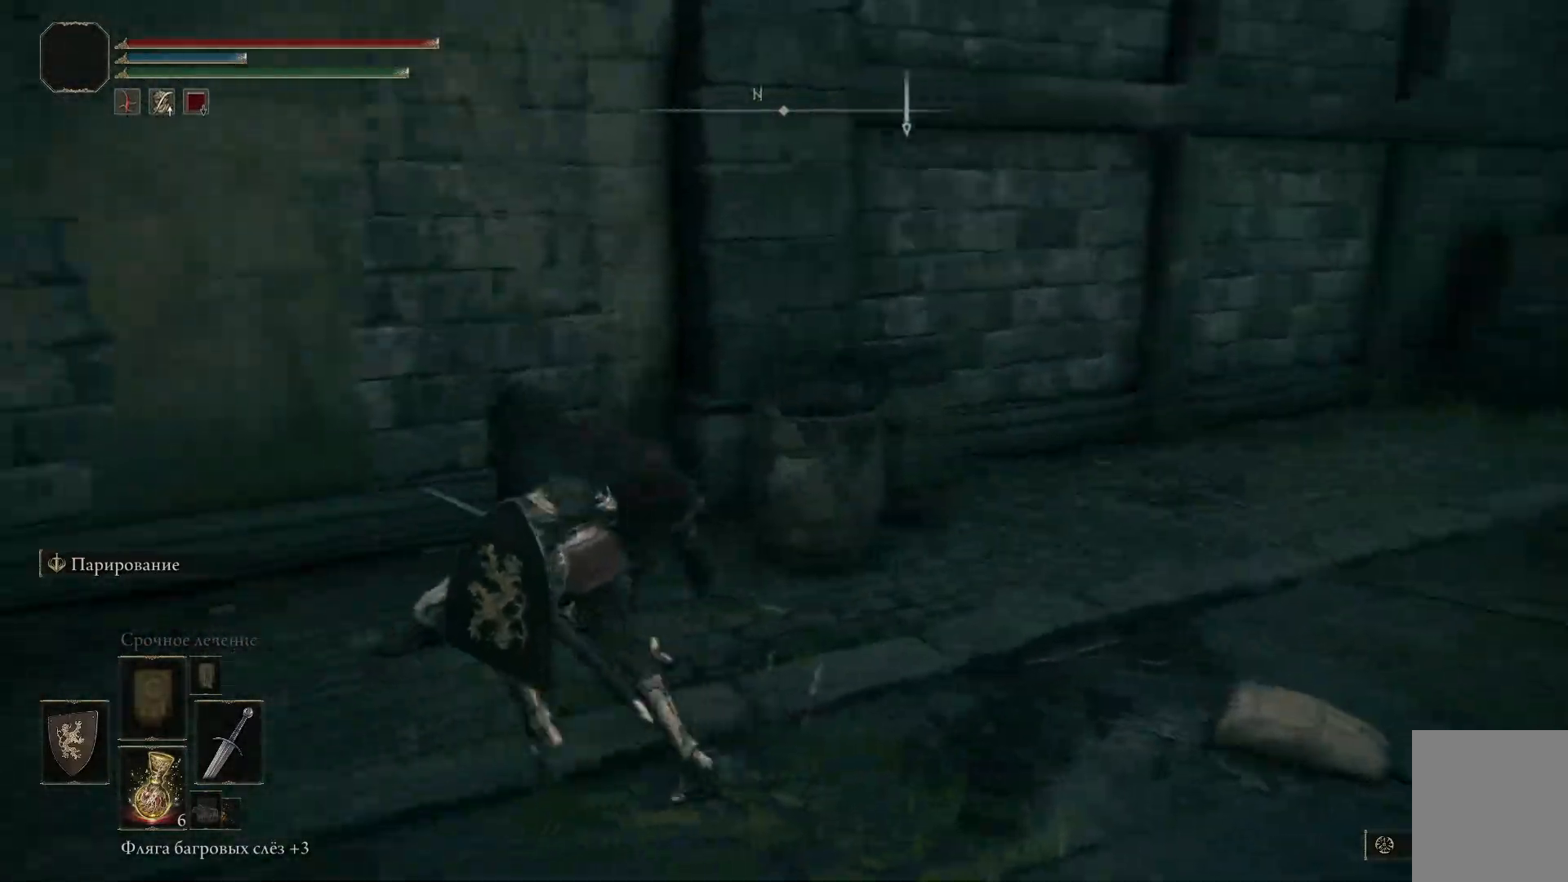
{"buttons": [], "left_stick": "center", "right_stick": "down-left", "events": [[66, "right_stick", "center"], [166, "left_stick", "up-left"], [333, "right_stick", "down-left"], [483, "left_stick", "center"]]}
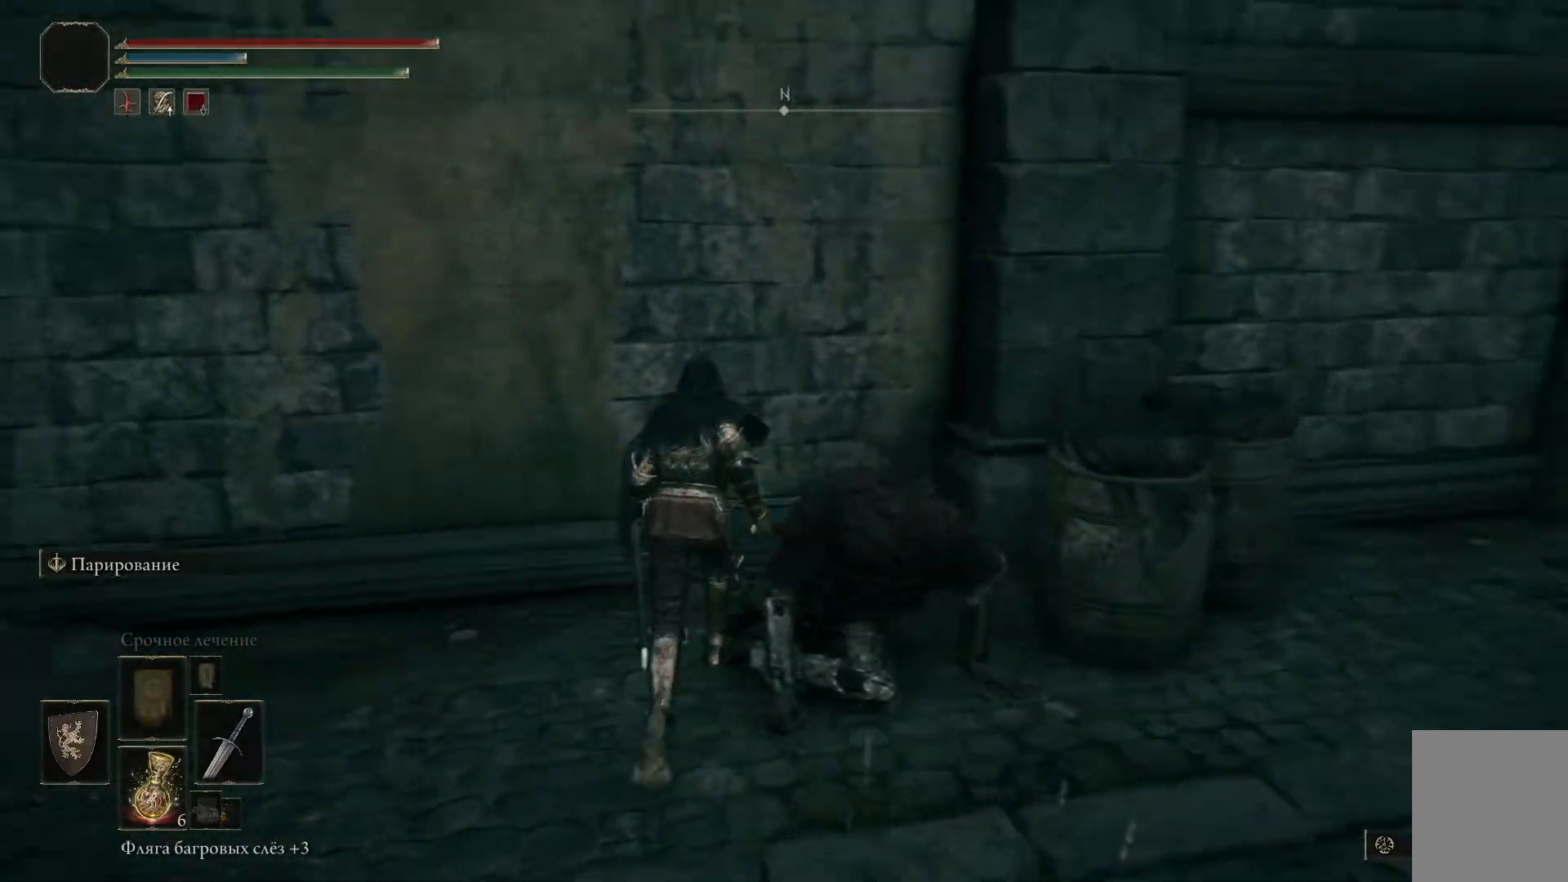
{"buttons": [], "left_stick": "down", "right_stick": "center", "events": [[17, "right_stick", "left"], [117, "right_stick", "center"], [217, "left_stick", "down"], [400, "R3", "down"], [400, "right_stick", "down-right"], [501, "R3", "up"], [501, "right_stick", "center"]]}
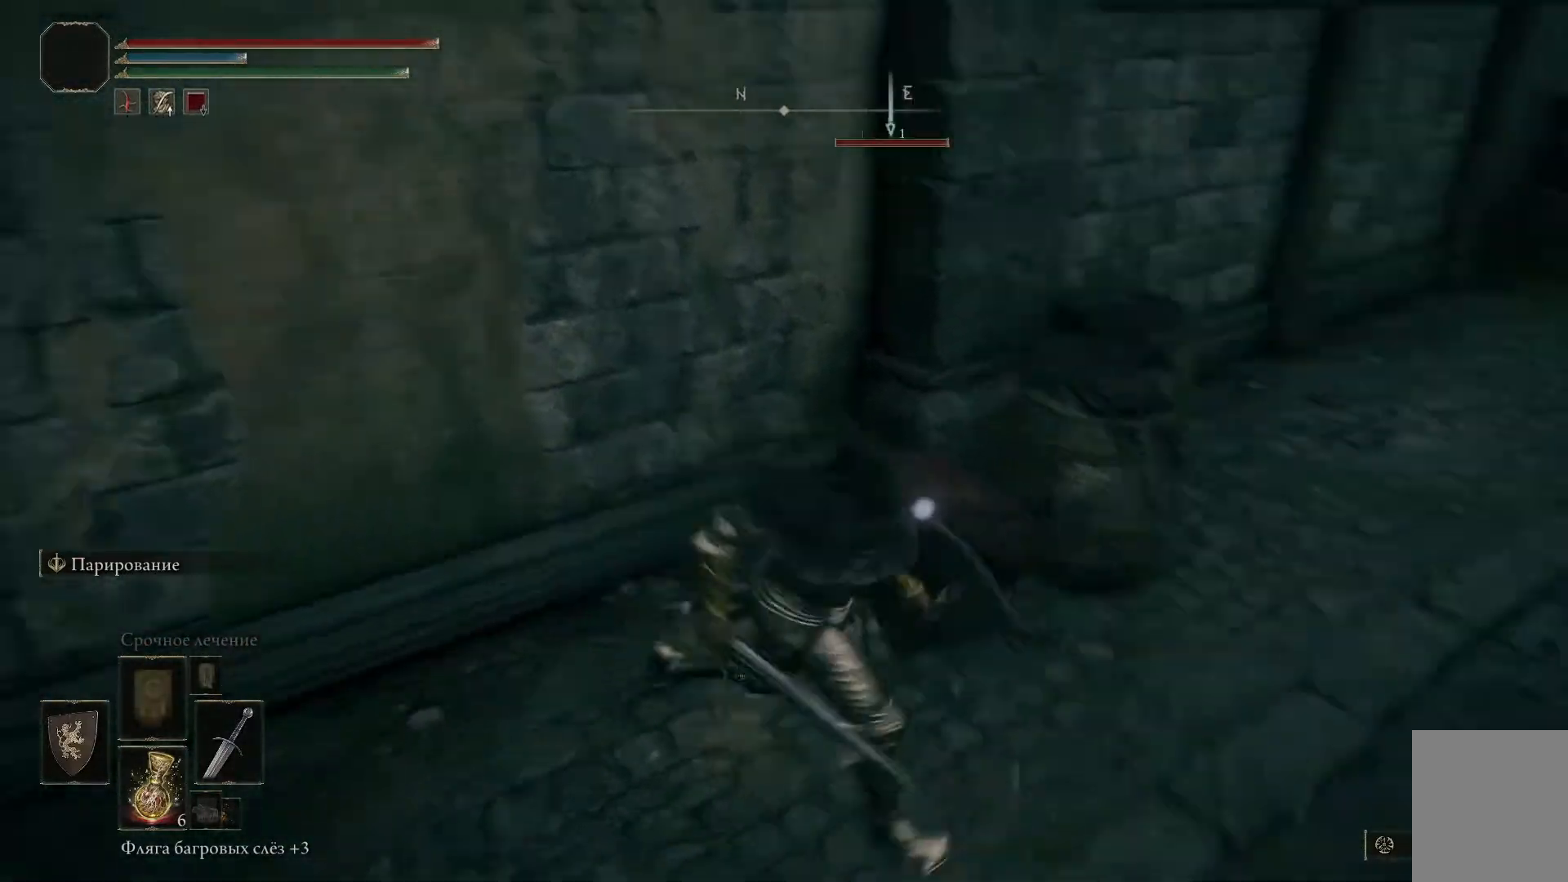
{"buttons": [], "left_stick": "down-left", "right_stick": "center", "events": [[483, "left_stick", "down-left"]]}
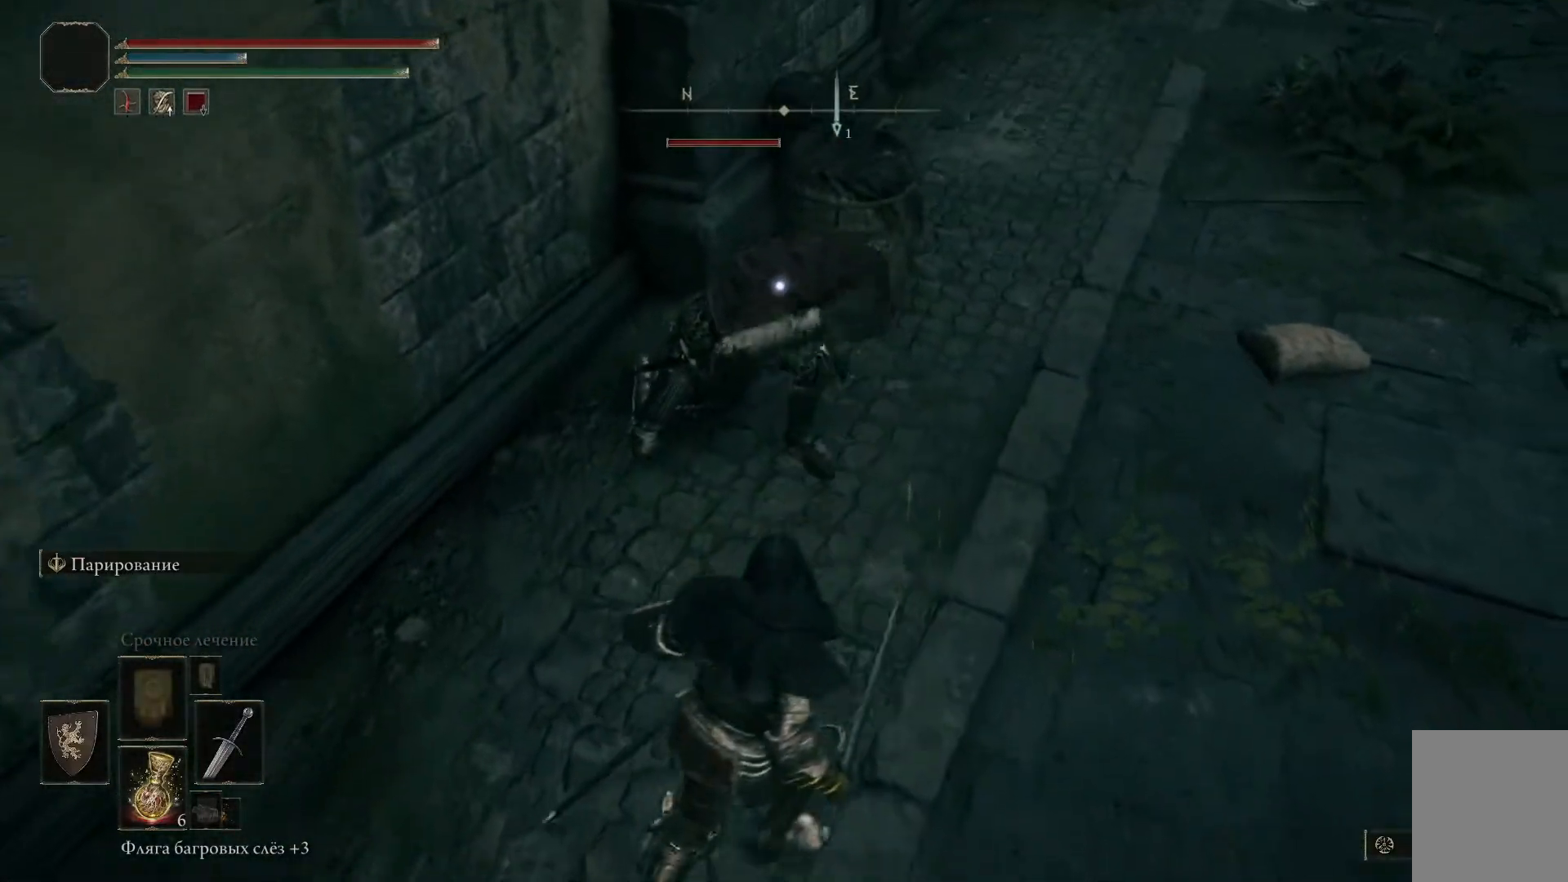
{"buttons": [], "left_stick": "center", "right_stick": "center", "events": [[267, "R1", "down"], [267, "left_stick", "up-left"], [351, "R1", "up"], [351, "left_stick", "center"], [417, "R1", "down"], [484, "R1", "up"]]}
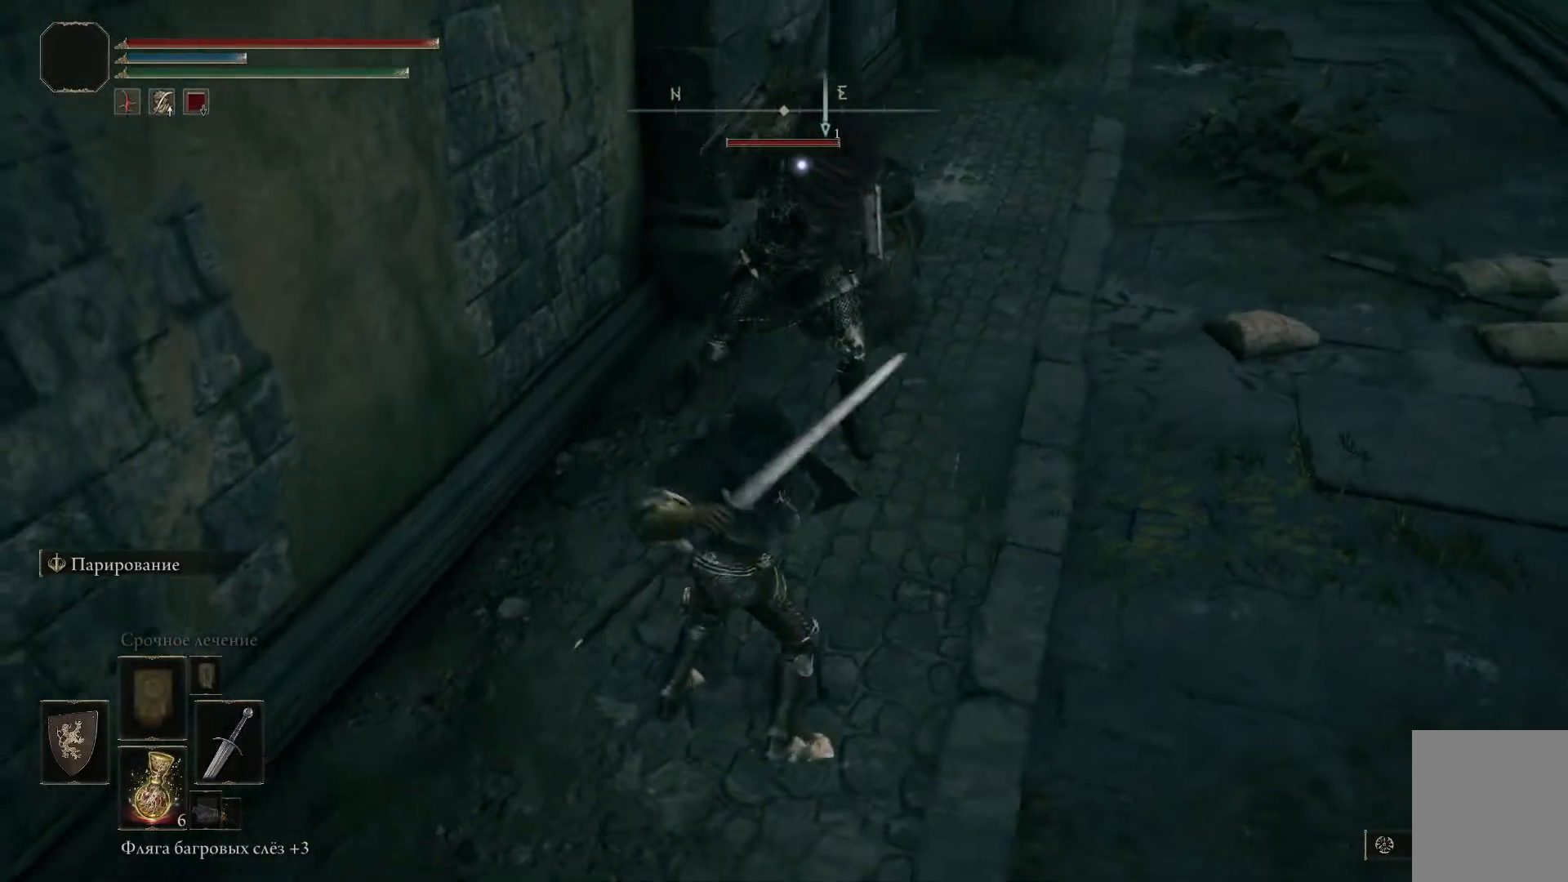
{"buttons": ["R1"], "left_stick": "center", "right_stick": "center", "events": [[33, "R1", "down"], [83, "R1", "up"], [133, "R1", "down"], [217, "R1", "up"], [250, "R1", "down"], [317, "R1", "up"], [384, "R1", "down"], [434, "R1", "up"], [500, "R1", "down"]]}
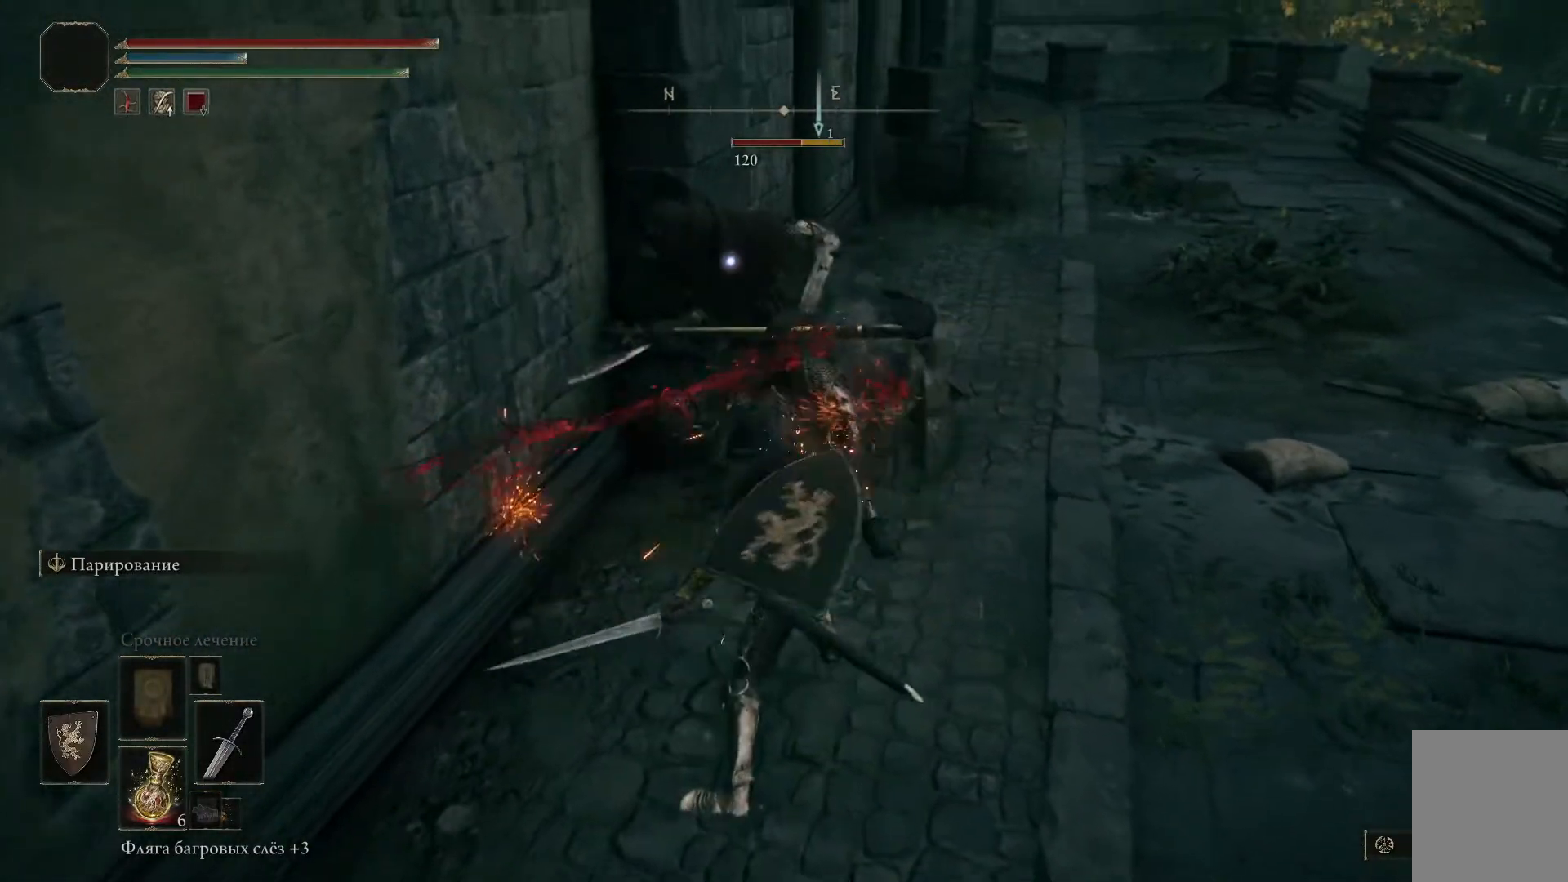
{"buttons": ["R1"], "left_stick": "center", "right_stick": "center", "events": [[84, "R1", "up"], [134, "R1", "down"], [201, "R1", "up"], [234, "R1", "down"], [301, "R1", "up"], [351, "R1", "down"], [434, "R1", "up"], [467, "R1", "down"]]}
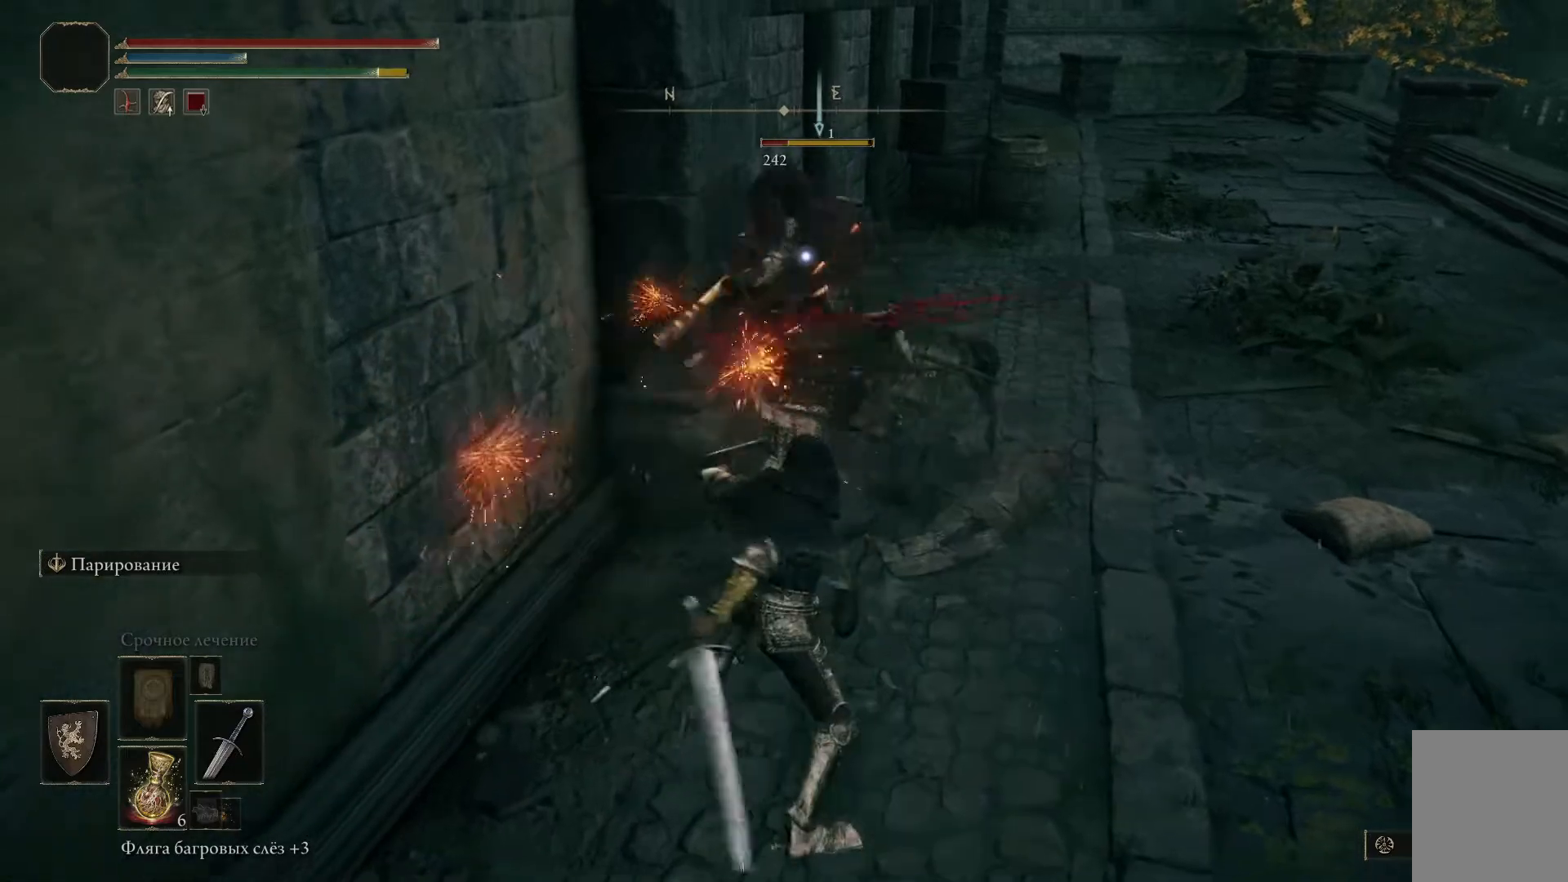
{"buttons": ["R1"], "left_stick": "center", "right_stick": "center", "events": [[50, "R1", "up"], [100, "R1", "down"], [167, "R1", "up"], [217, "R1", "down"], [300, "R1", "up"], [334, "R1", "down"], [400, "R1", "up"], [450, "R1", "down"]]}
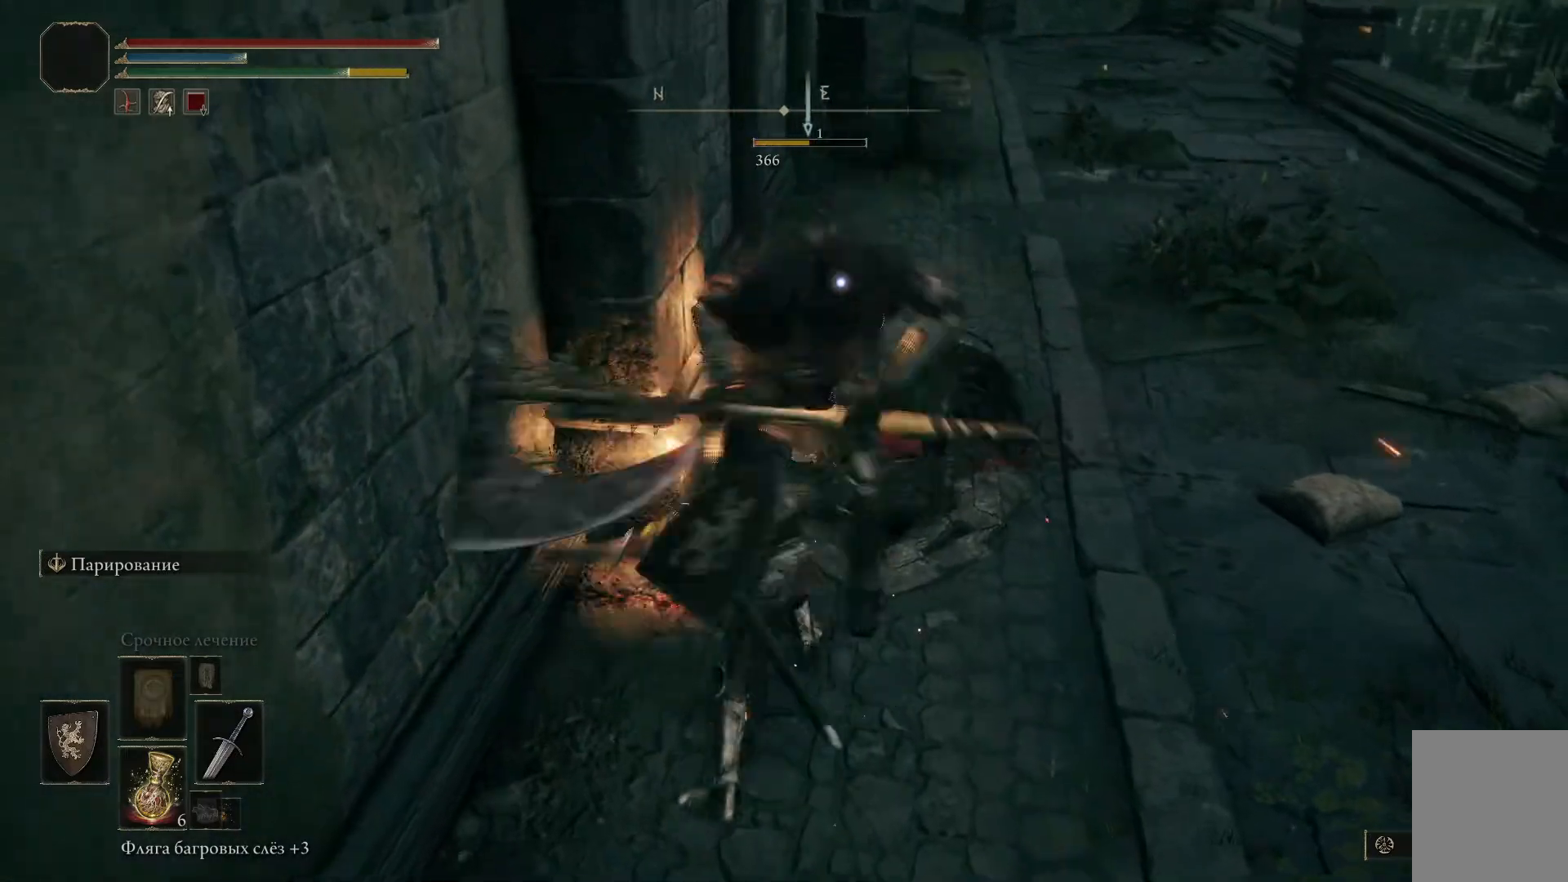
{"buttons": [], "left_stick": "down", "right_stick": "up-left", "events": [[50, "R1", "up"], [84, "R1", "down"], [167, "R1", "up"], [351, "left_stick", "down"], [401, "right_stick", "up-left"]]}
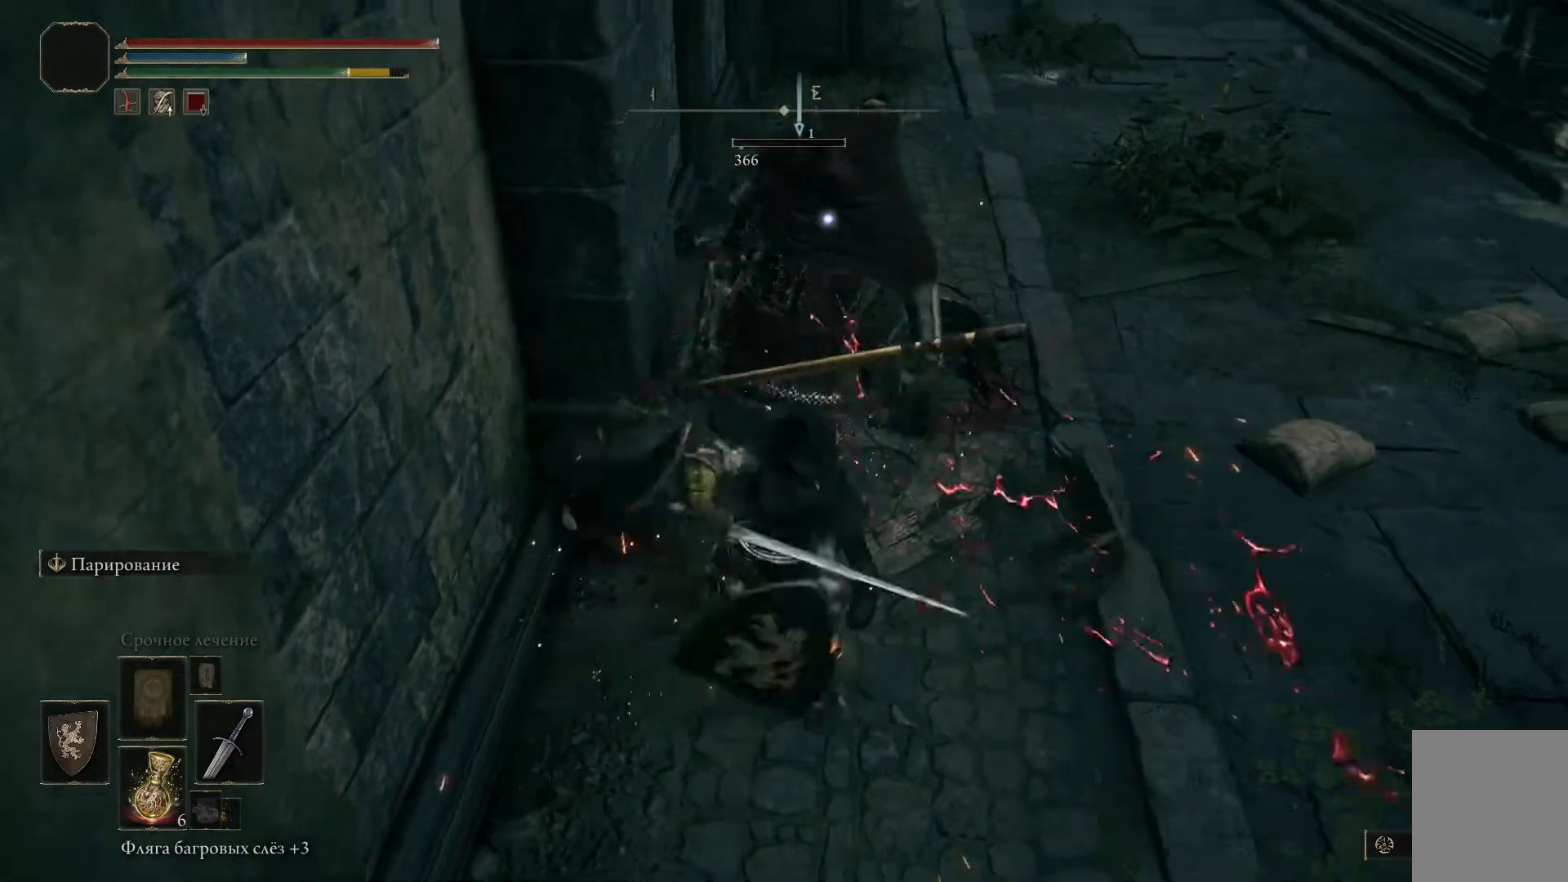
{"buttons": [], "left_stick": "down", "right_stick": "left", "events": [[417, "right_stick", "left"]]}
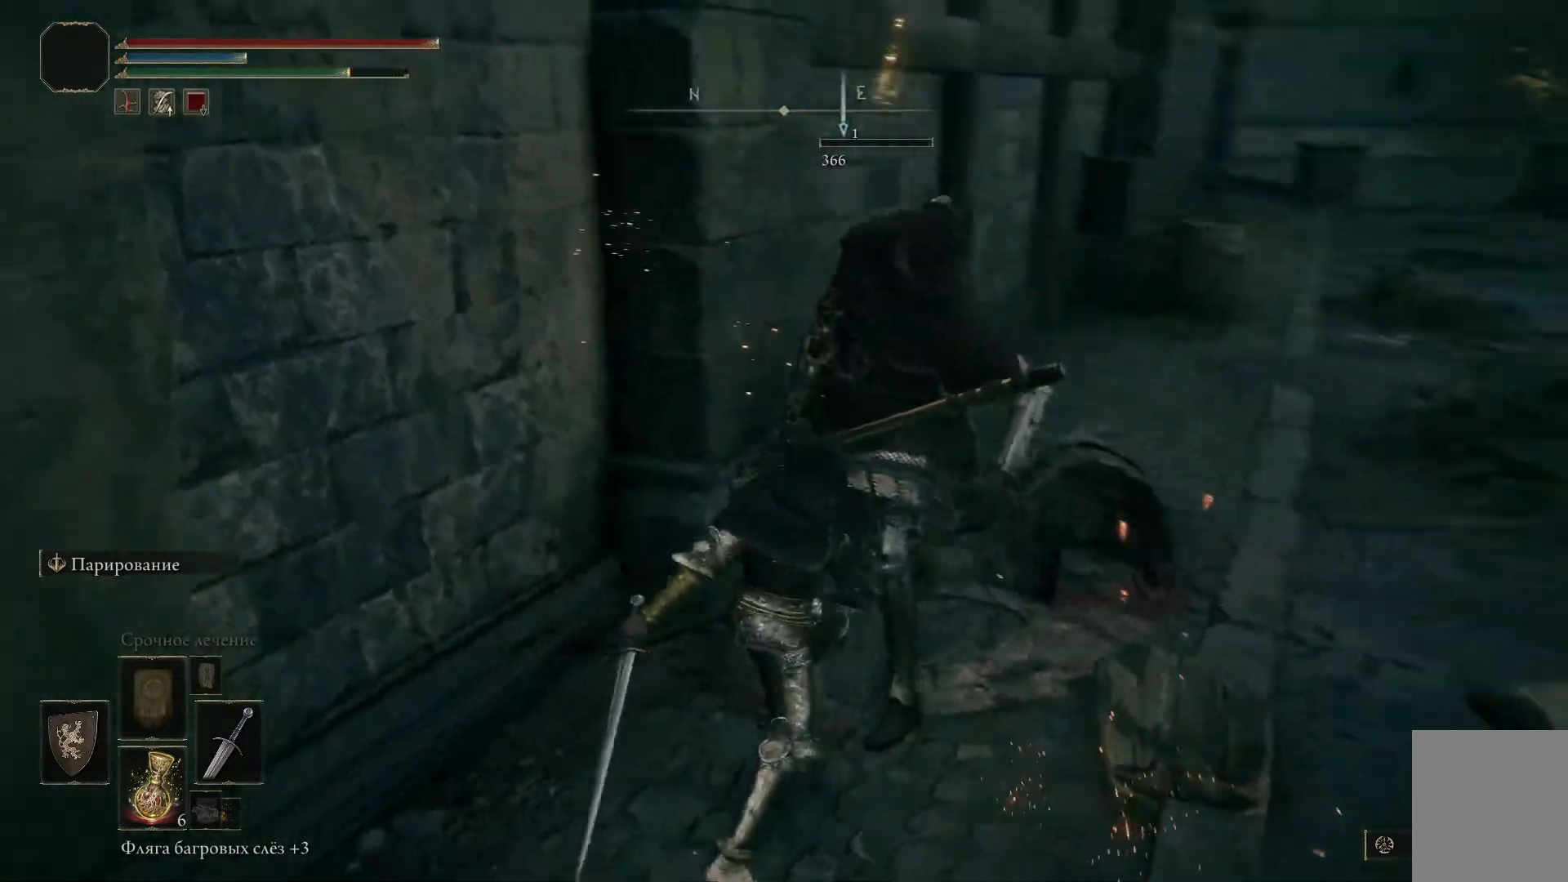
{"buttons": [], "left_stick": "down-left", "right_stick": "left", "events": [[484, "left_stick", "down-left"]]}
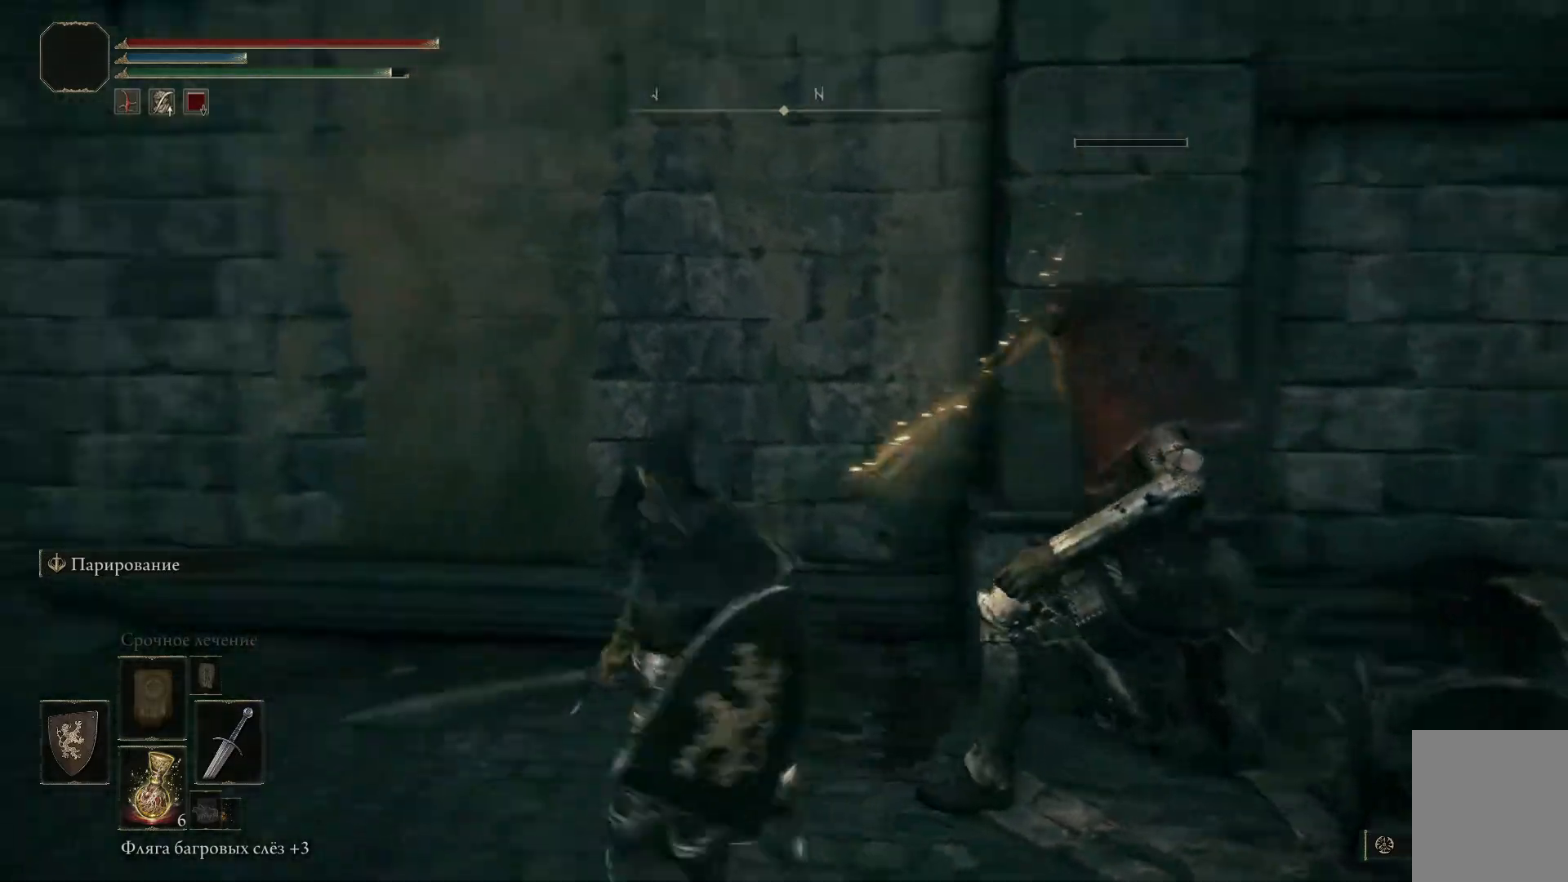
{"buttons": ["B"], "left_stick": "left", "right_stick": "center", "events": [[100, "left_stick", "left"], [283, "right_stick", "center"], [450, "B", "down"]]}
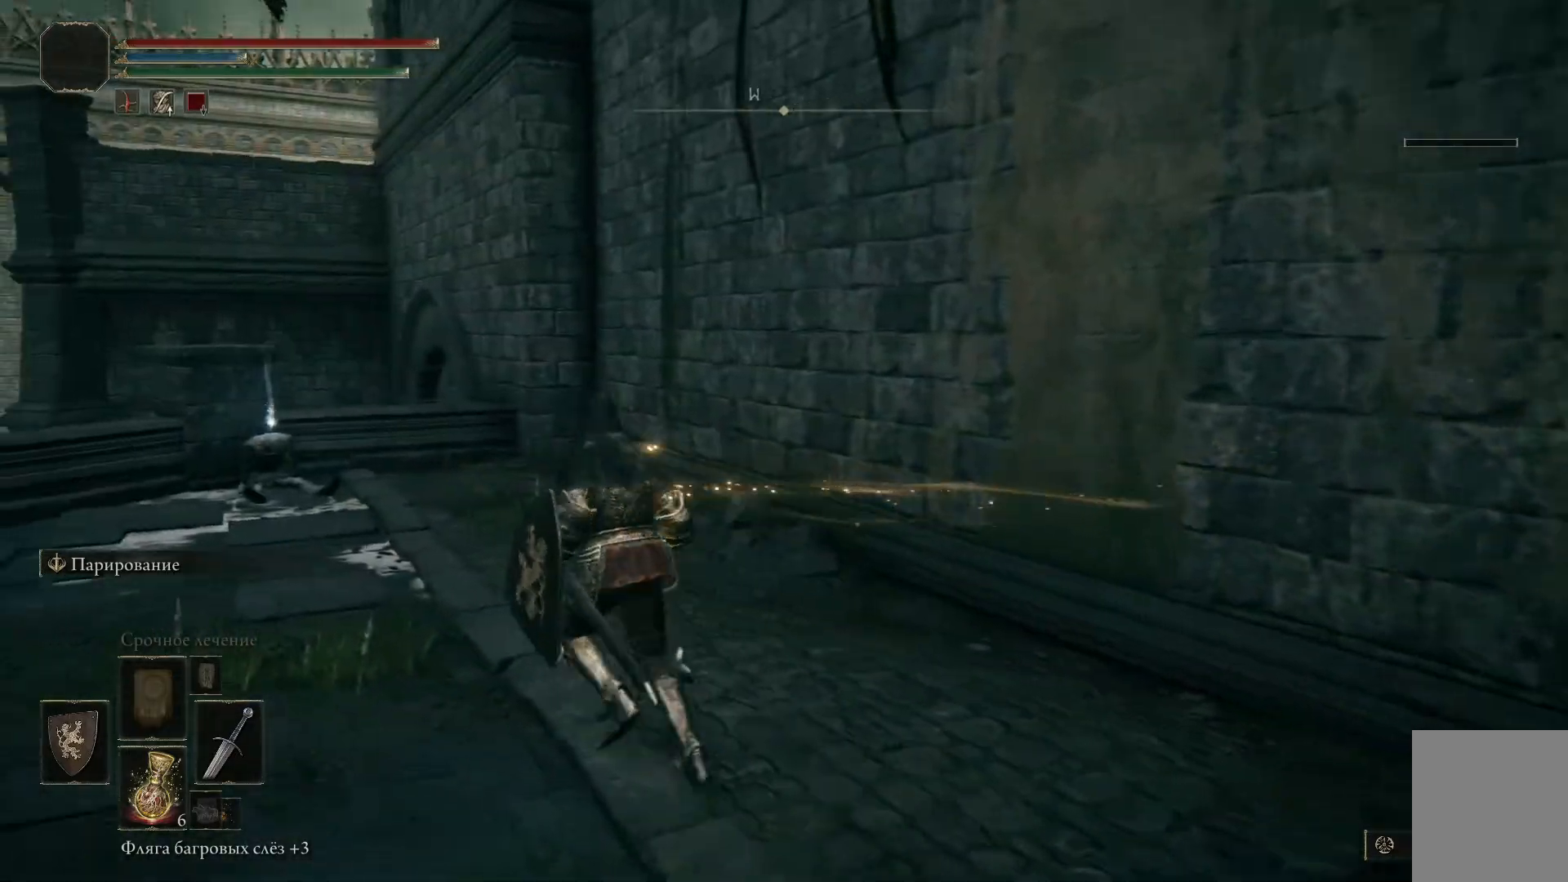
{"buttons": ["B"], "left_stick": "left", "right_stick": "center", "events": []}
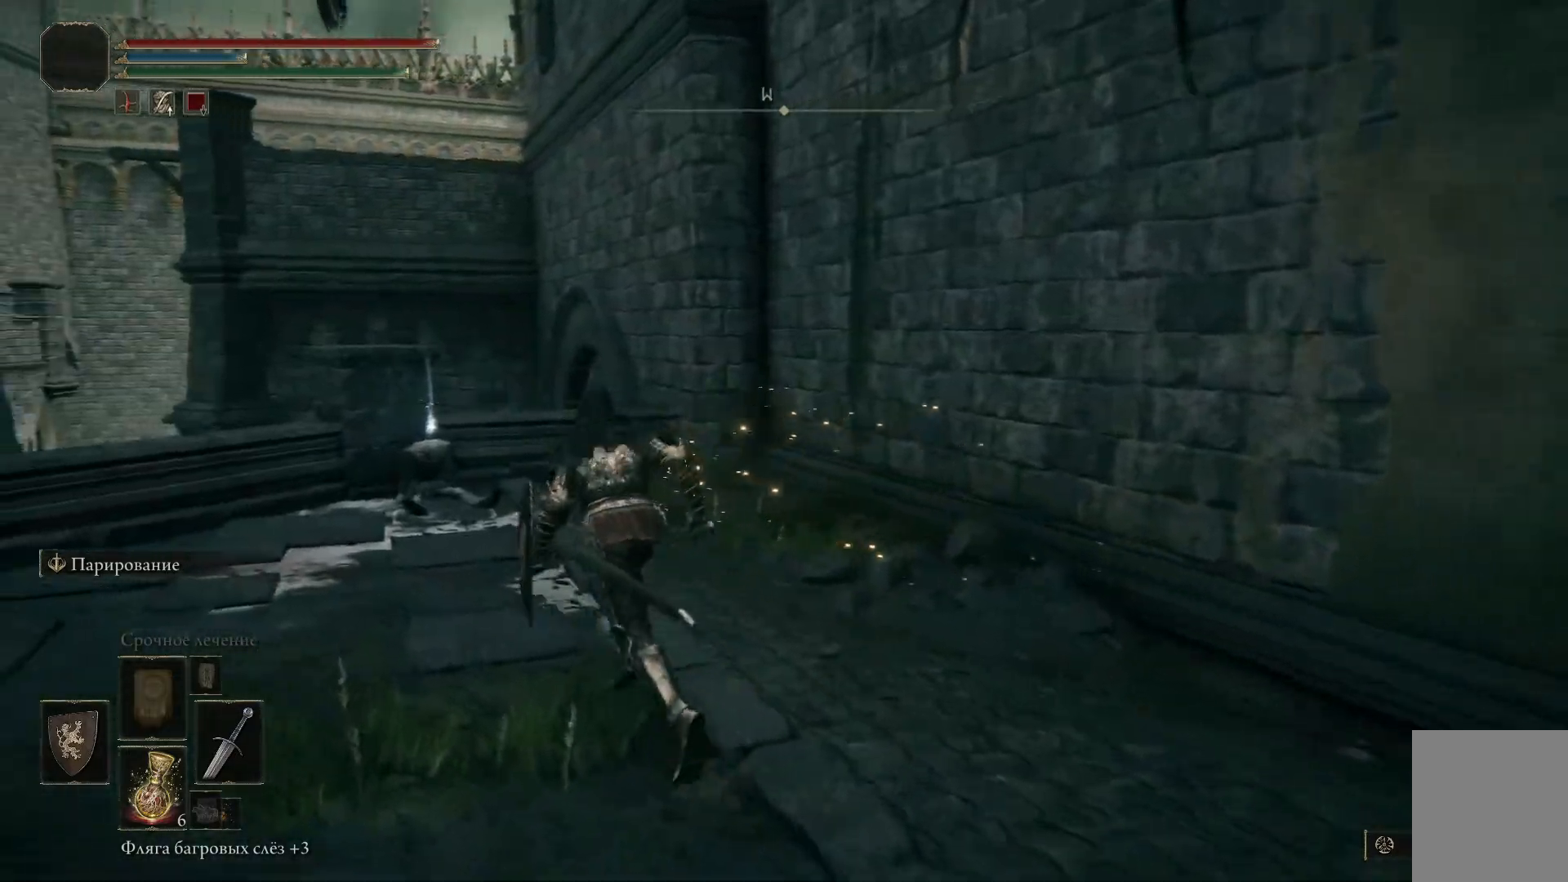
{"buttons": ["B"], "left_stick": "up-left", "right_stick": "center", "events": [[384, "left_stick", "up-left"]]}
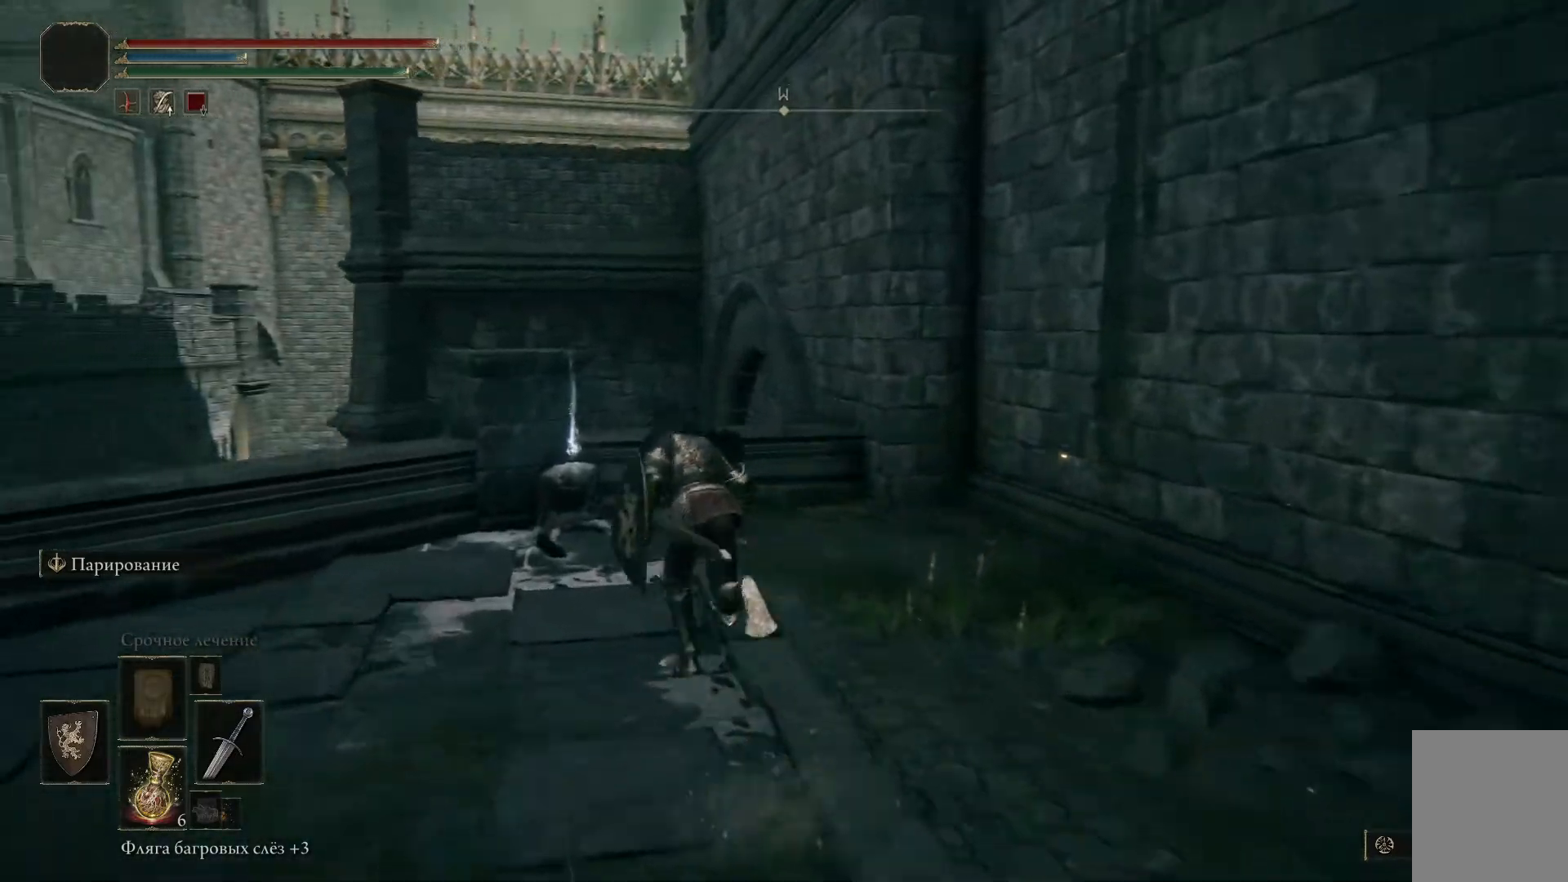
{"buttons": ["Y"], "left_stick": "up-left", "right_stick": "center", "events": [[284, "B", "up"], [467, "Y", "down"]]}
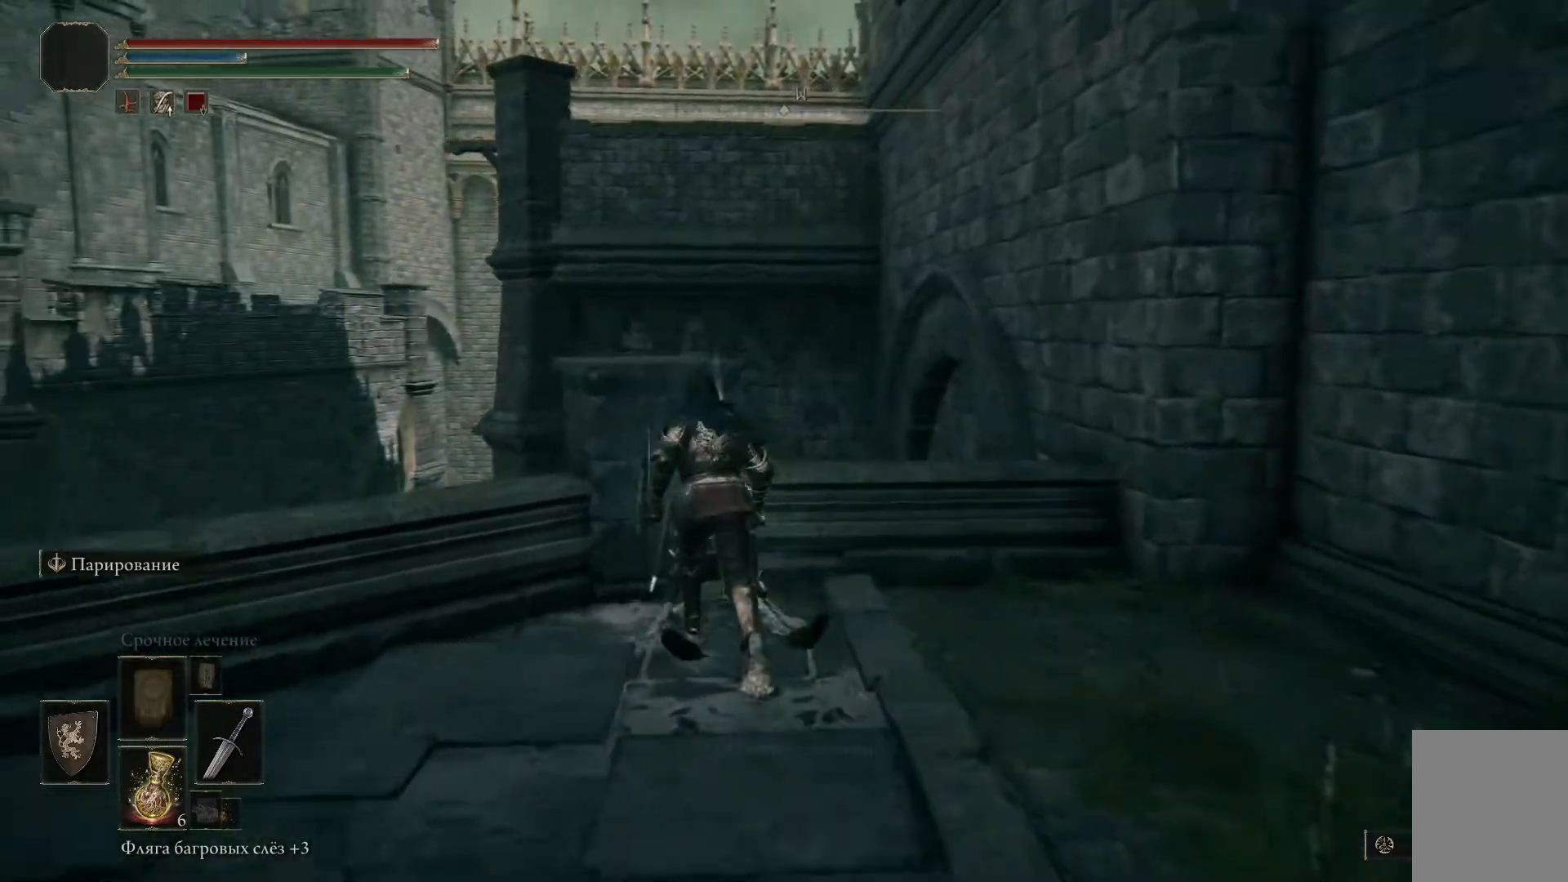
{"buttons": [], "left_stick": "center", "right_stick": "center", "events": [[83, "Y", "up"], [83, "left_stick", "center"], [150, "Y", "down"], [233, "Y", "up"], [317, "Y", "down"], [400, "Y", "up"]]}
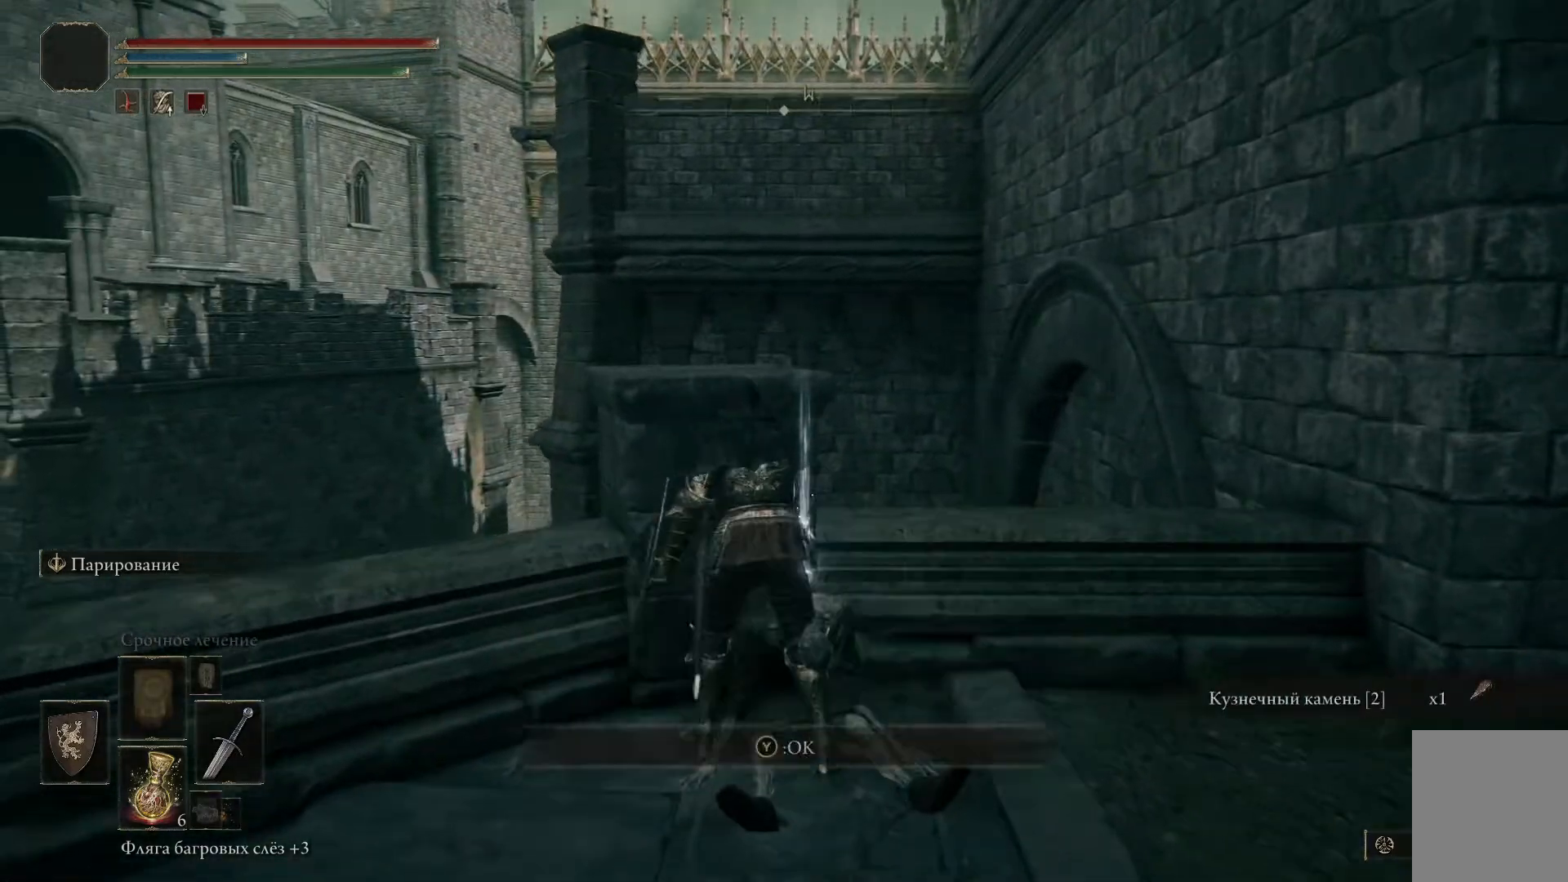
{"buttons": [], "left_stick": "down", "right_stick": "left", "events": [[417, "left_stick", "down"], [501, "right_stick", "left"]]}
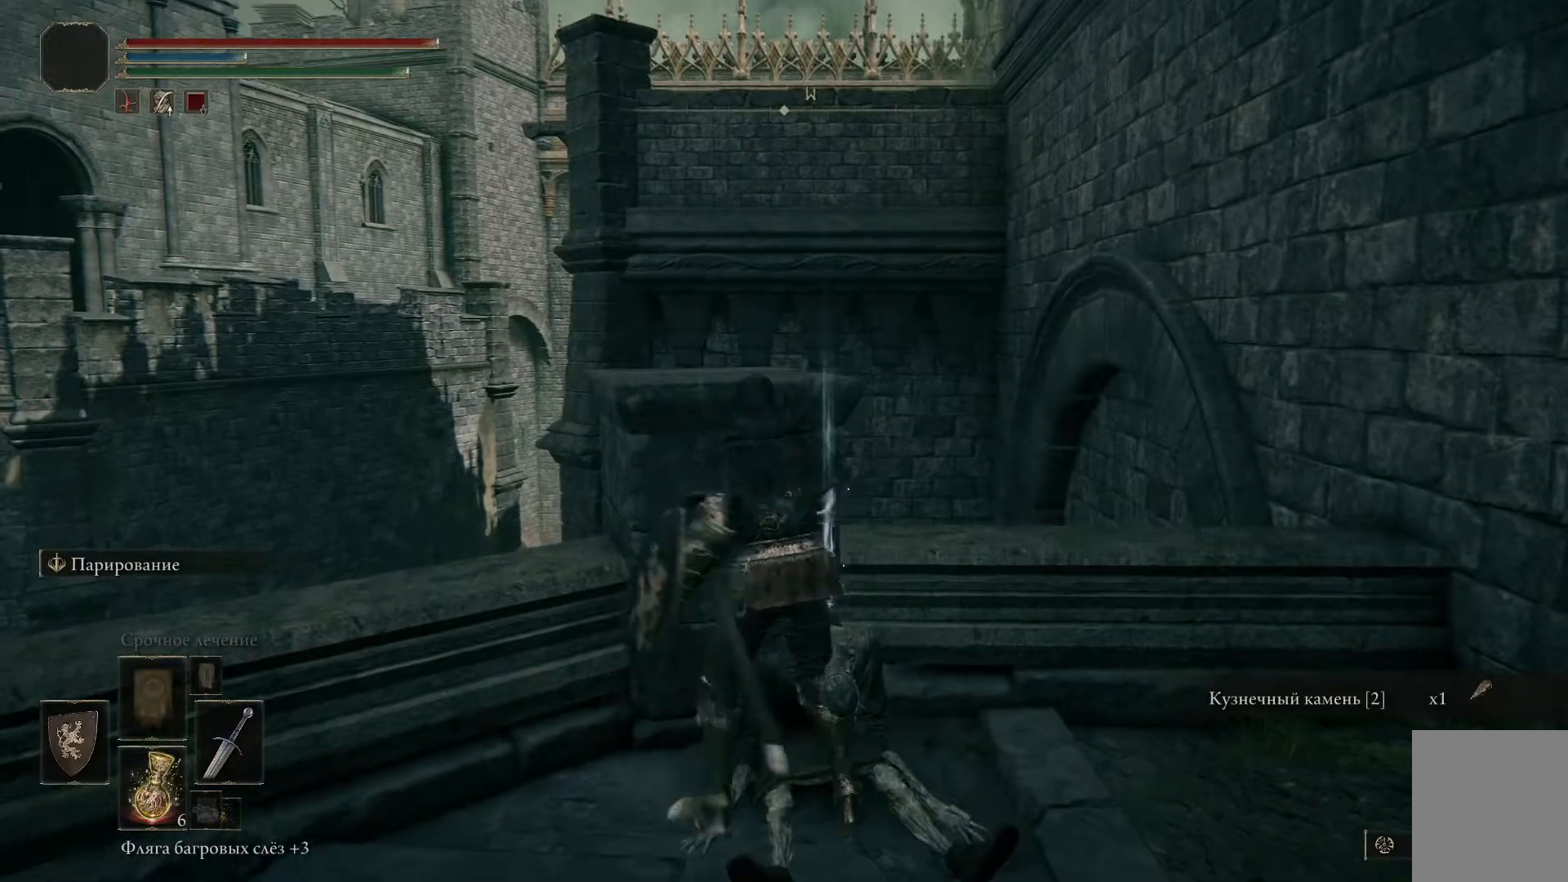
{"buttons": [], "left_stick": "left", "right_stick": "left", "events": [[317, "left_stick", "left"]]}
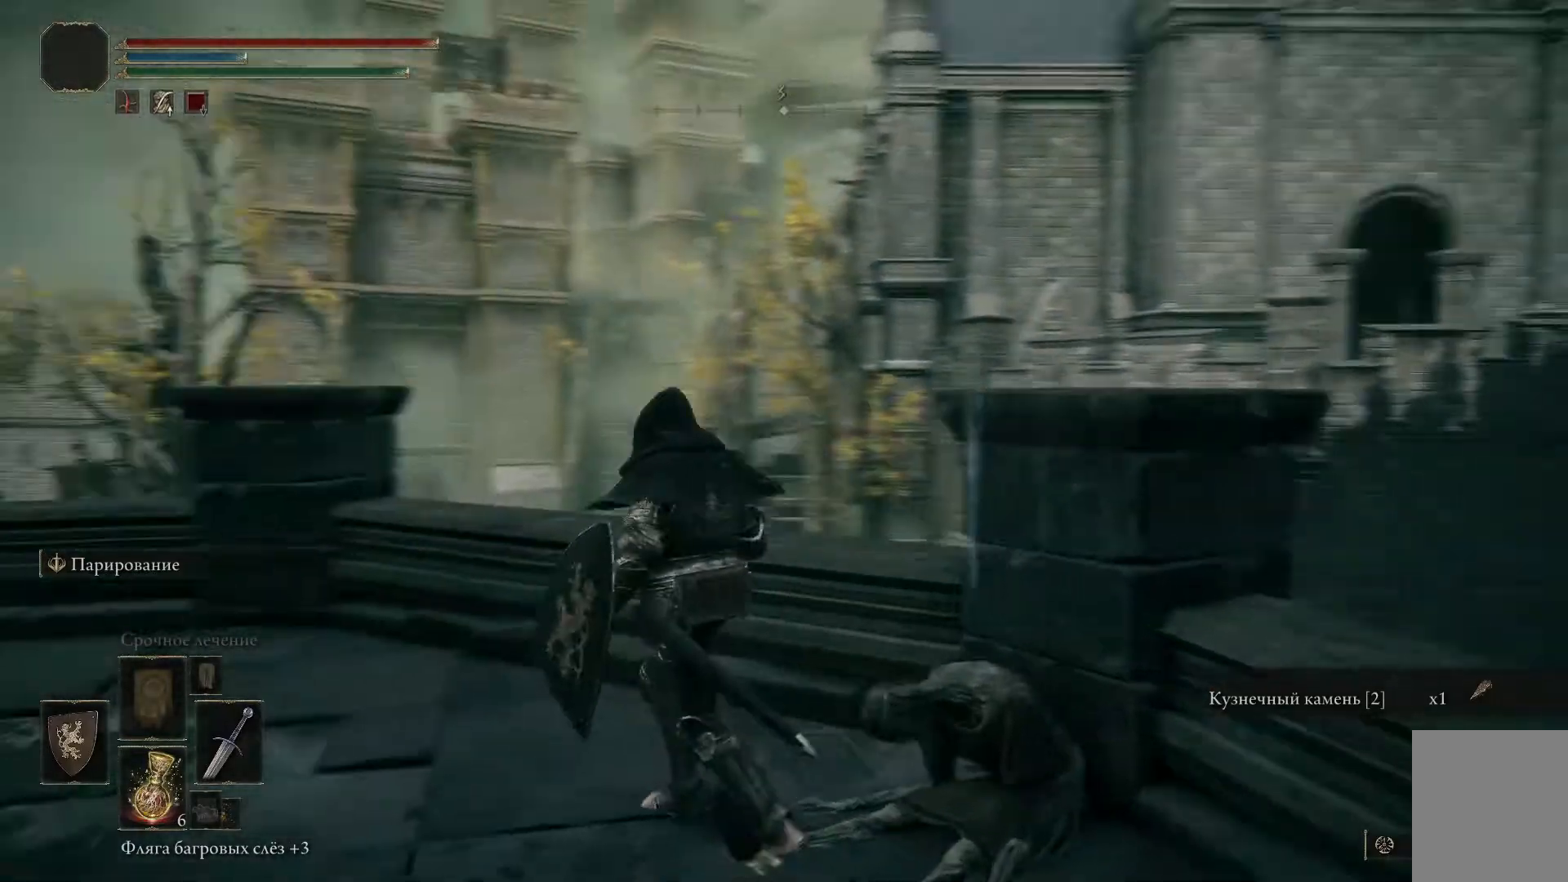
{"buttons": ["B"], "left_stick": "up-left", "right_stick": "center", "events": [[251, "left_stick", "up-left"], [334, "right_stick", "center"], [501, "B", "down"]]}
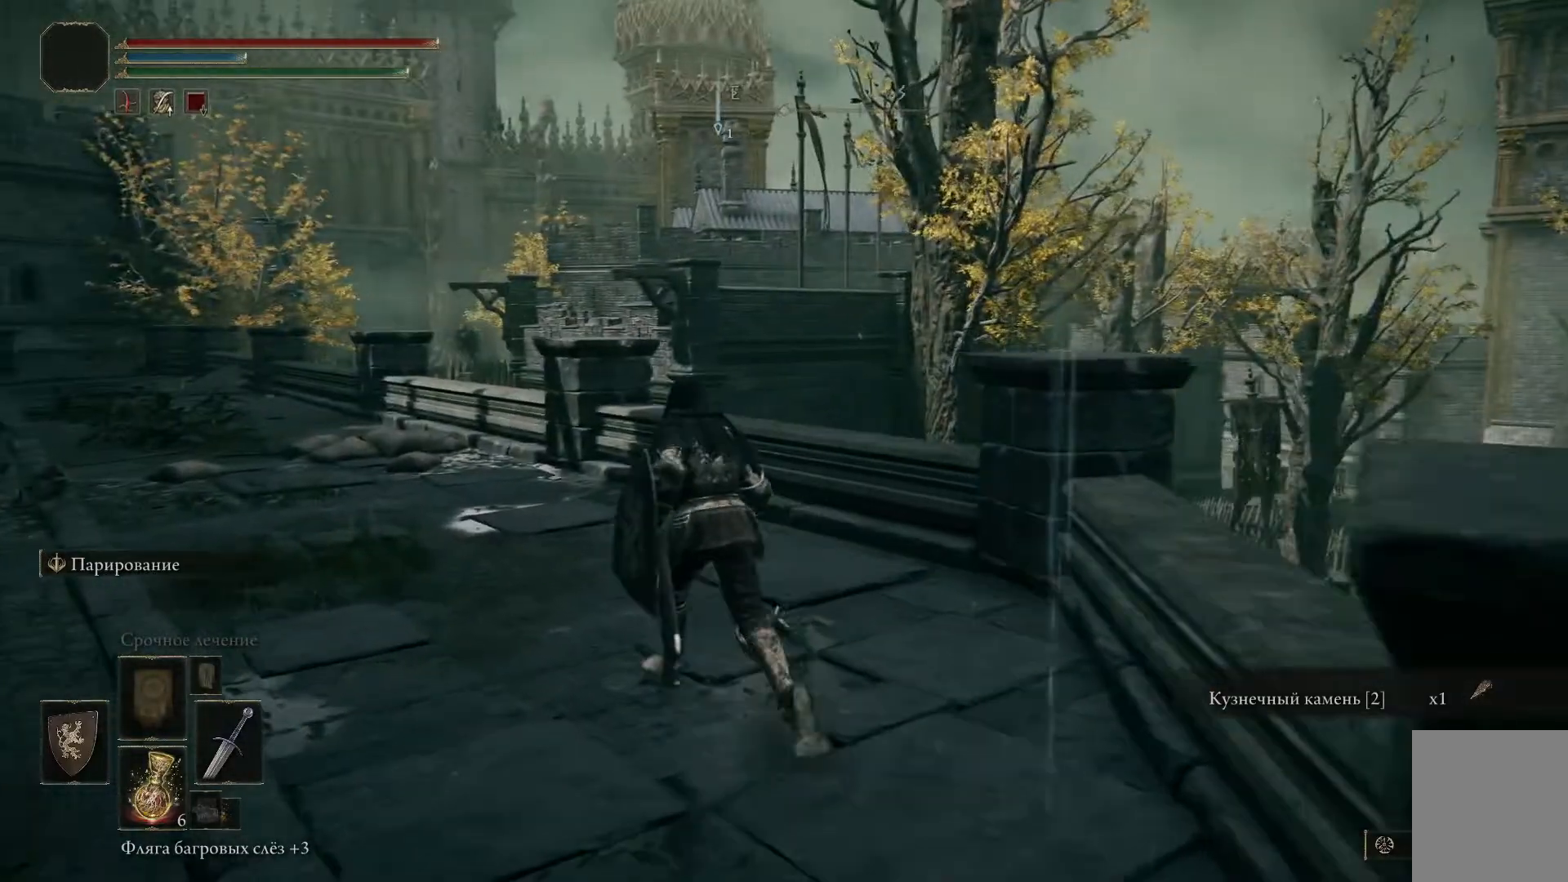
{"buttons": ["B"], "left_stick": "up-left", "right_stick": "center", "events": []}
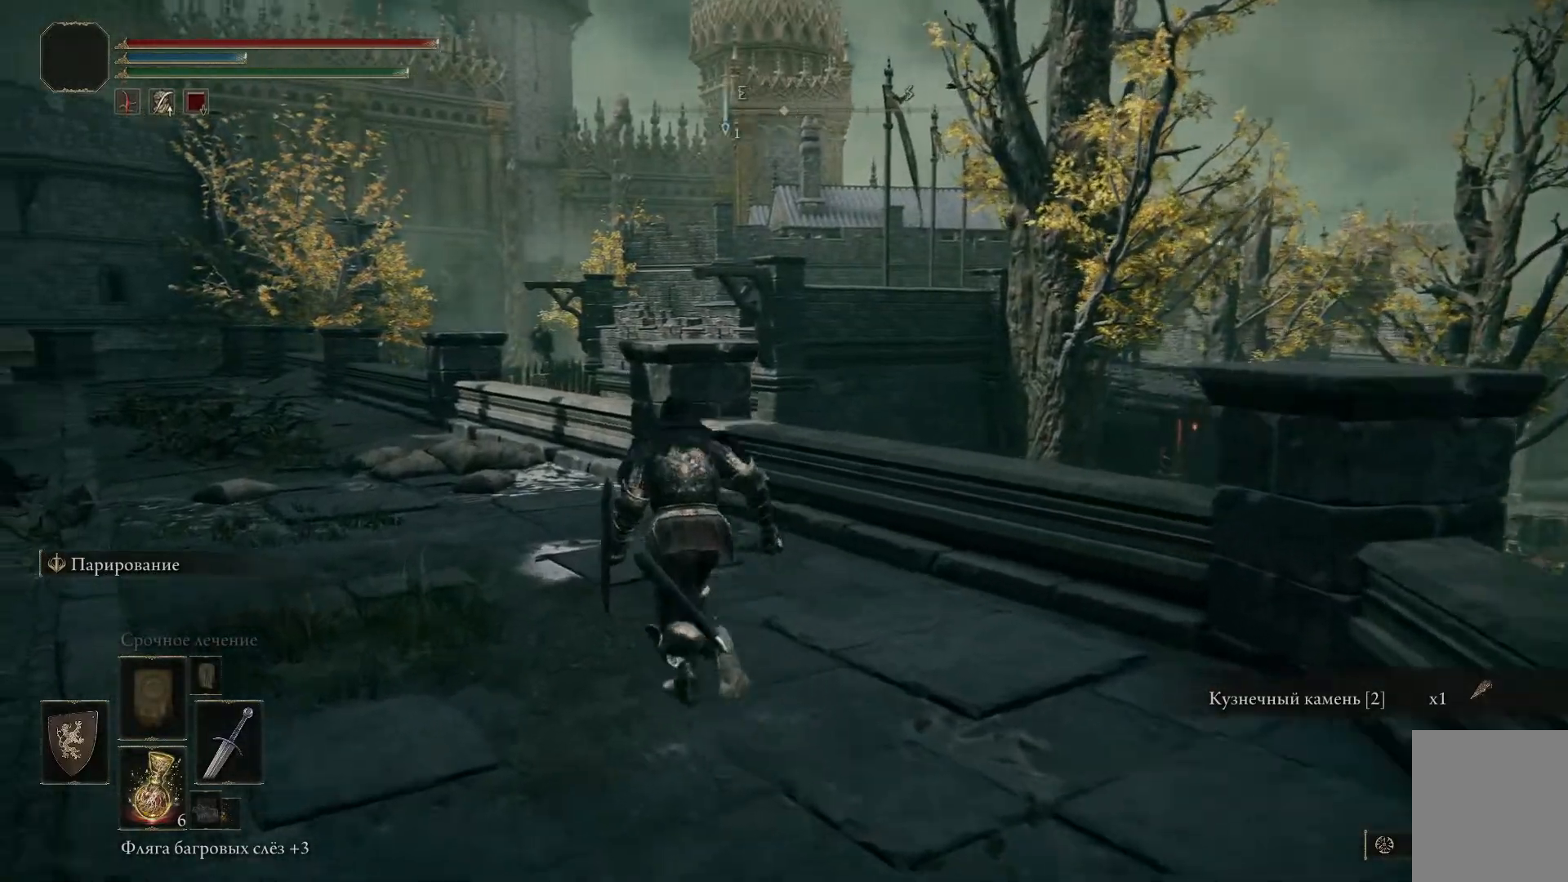
{"buttons": ["B"], "left_stick": "up-left", "right_stick": "center", "events": []}
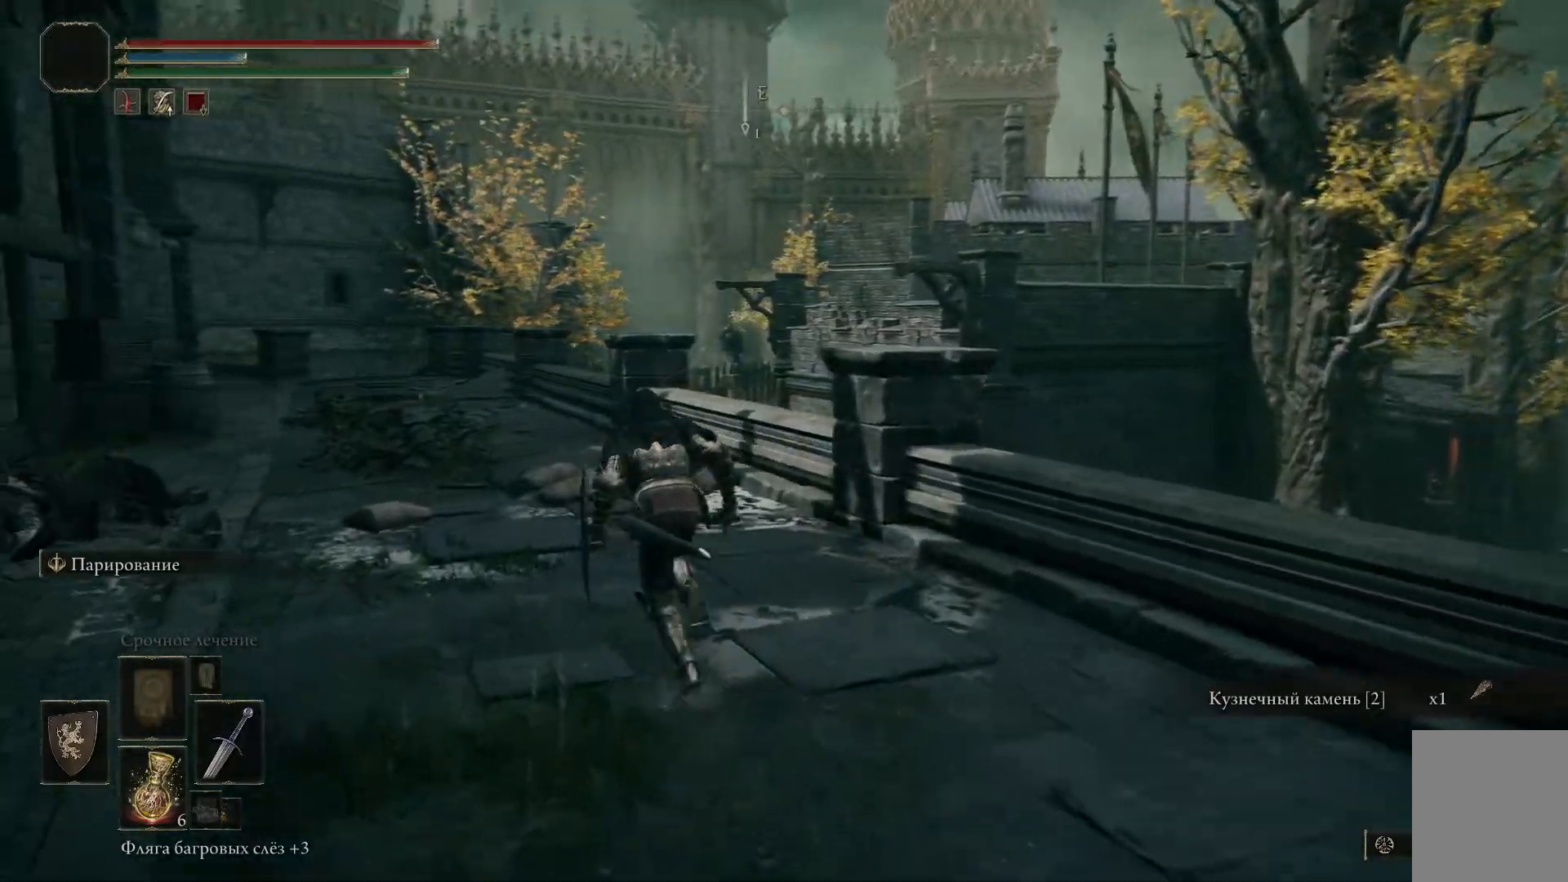
{"buttons": ["B"], "left_stick": "up-left", "right_stick": "center", "events": []}
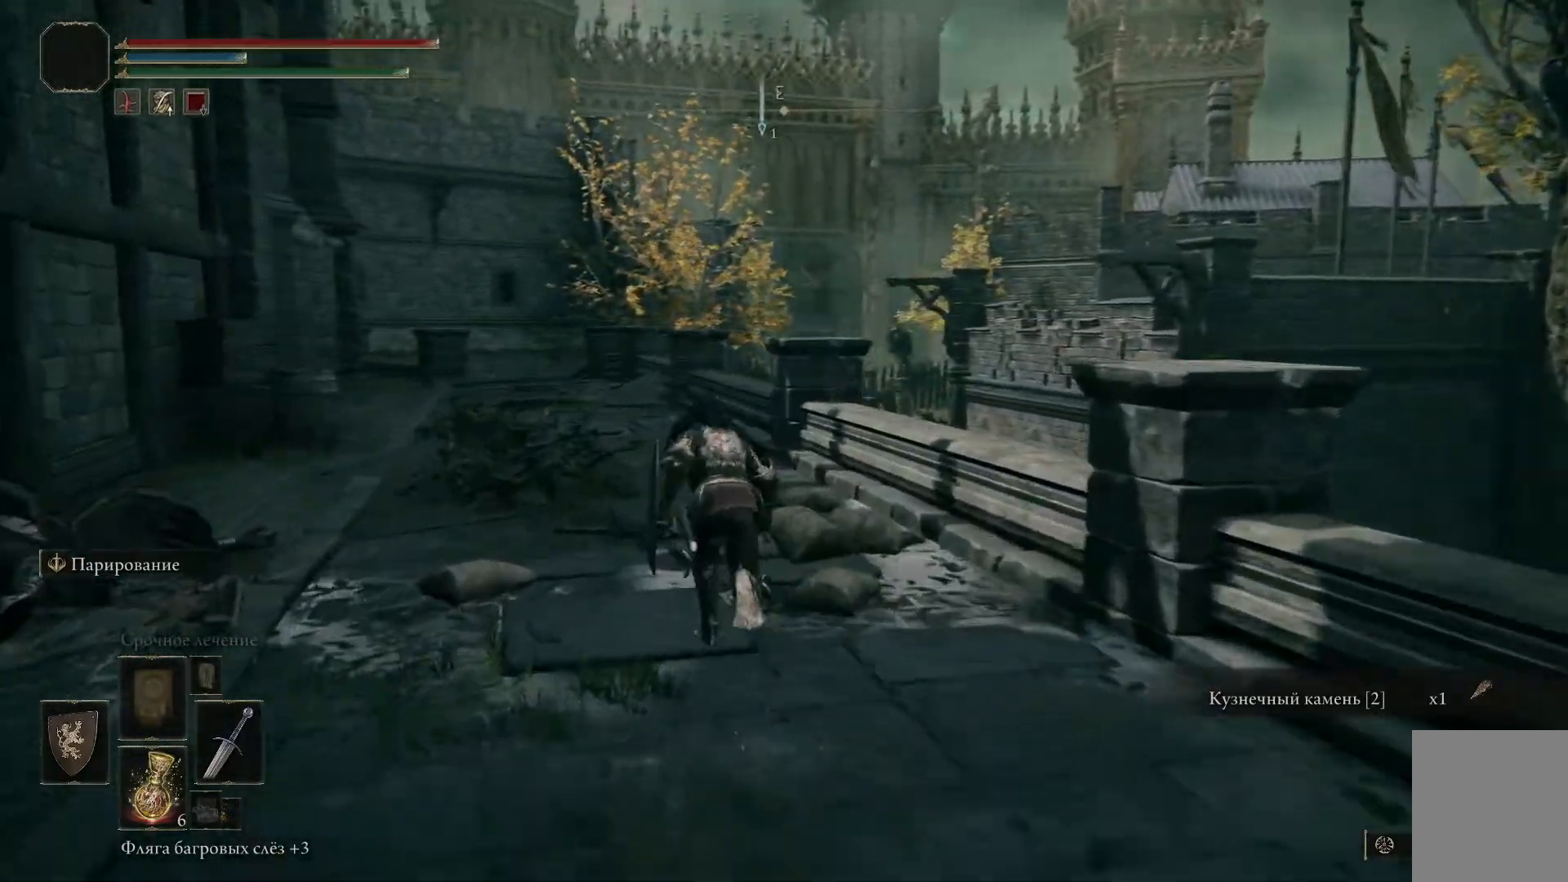
{"buttons": ["B"], "left_stick": "up-left", "right_stick": "center", "events": []}
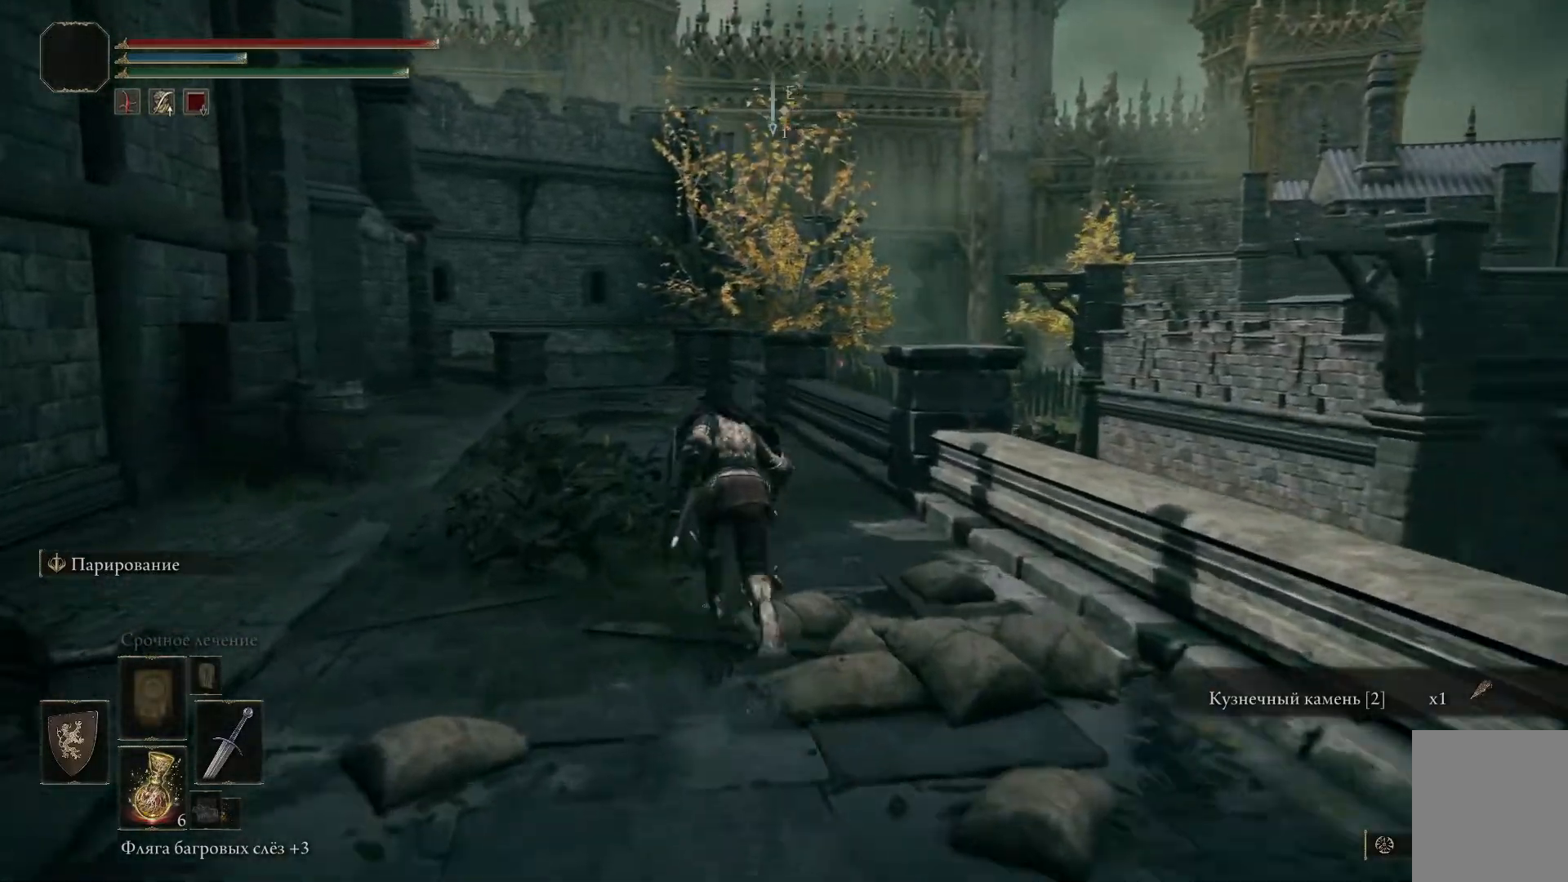
{"buttons": ["B"], "left_stick": "up-left", "right_stick": "center", "events": []}
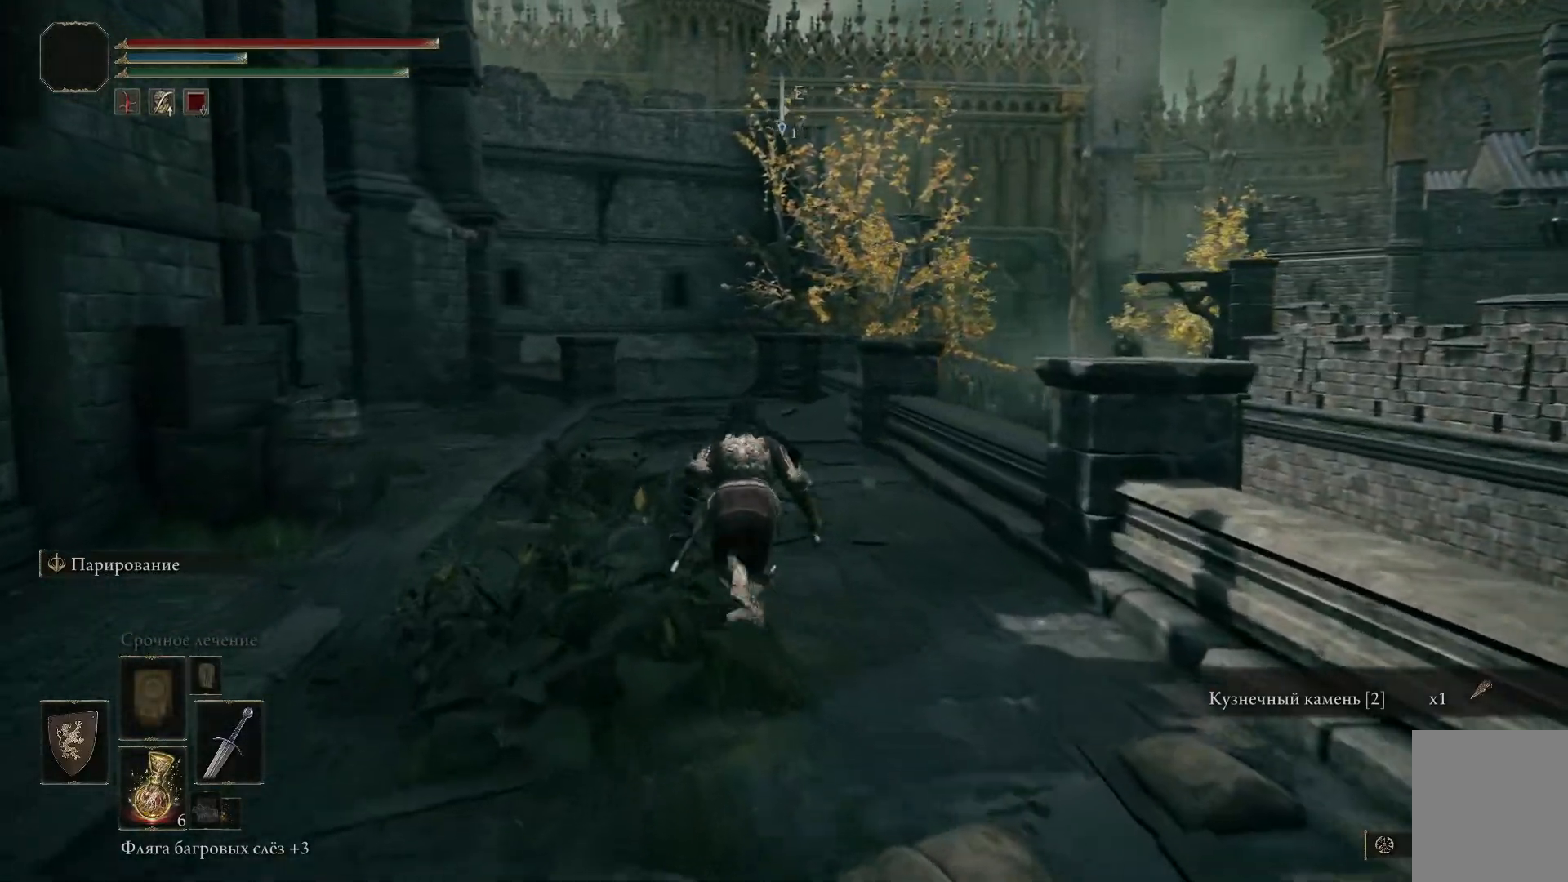
{"buttons": ["B"], "left_stick": "up-left", "right_stick": "center", "events": [[150, "L2", "down"], [201, "L2", "up"]]}
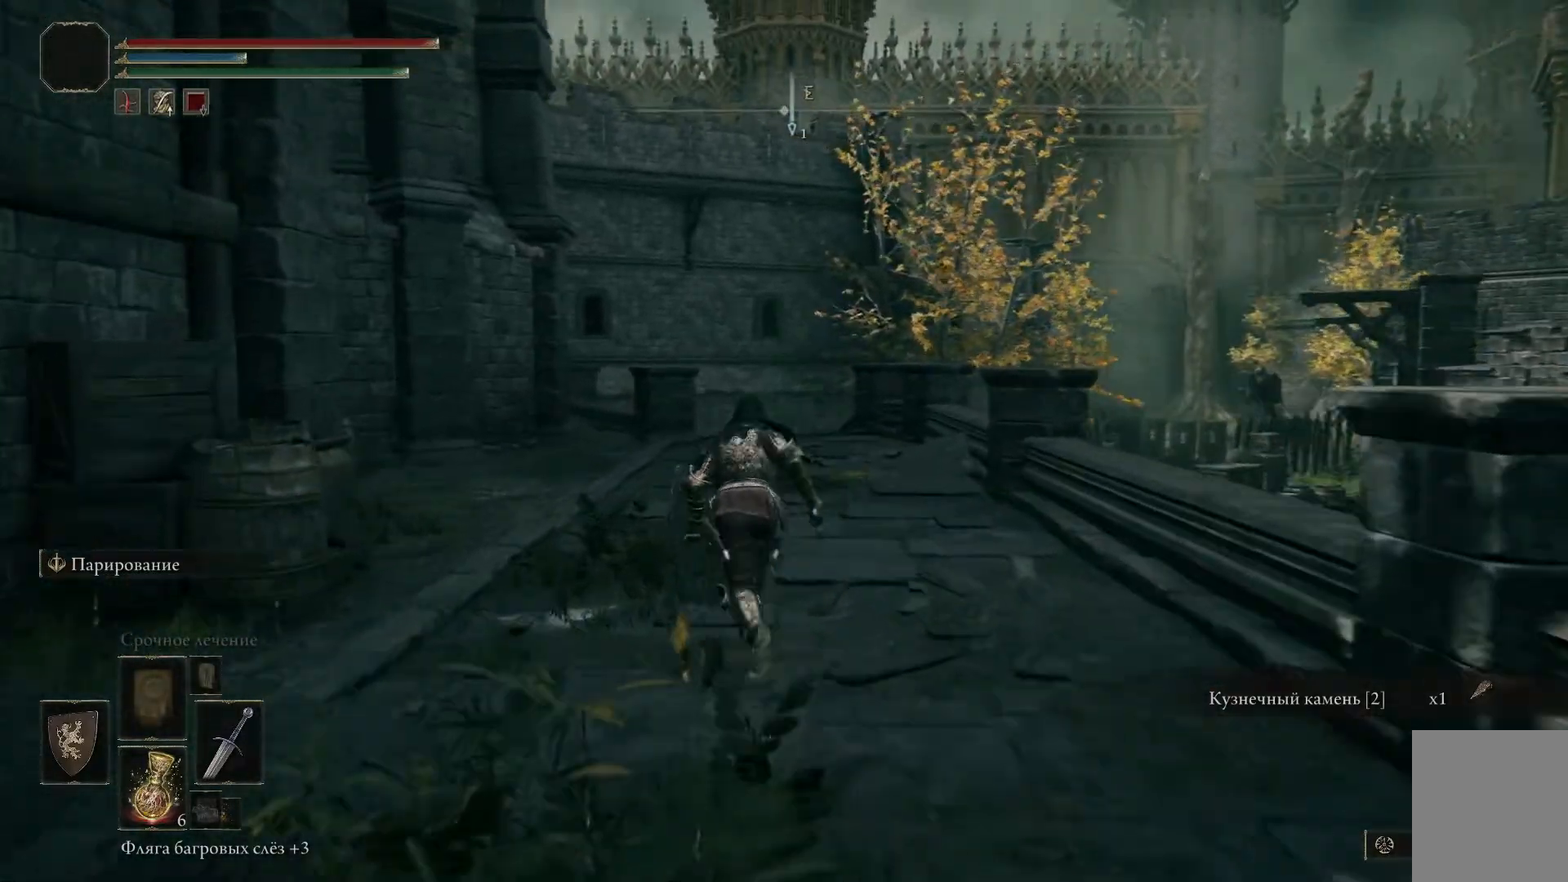
{"buttons": ["B"], "left_stick": "up-left", "right_stick": "center", "events": []}
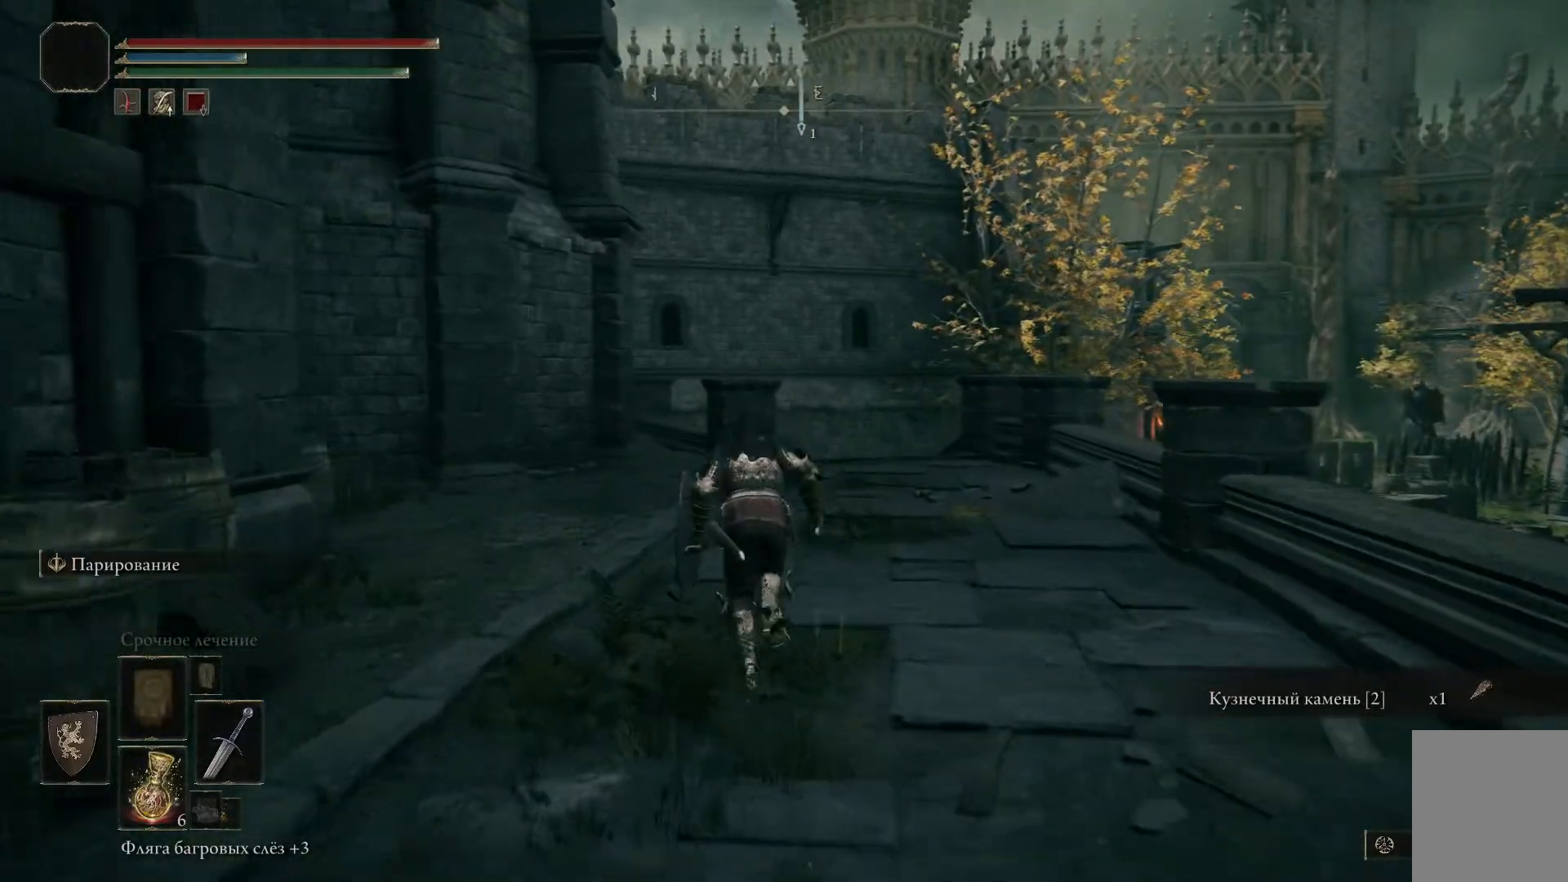
{"buttons": ["B"], "left_stick": "center", "right_stick": "center", "events": [[301, "left_stick", "center"]]}
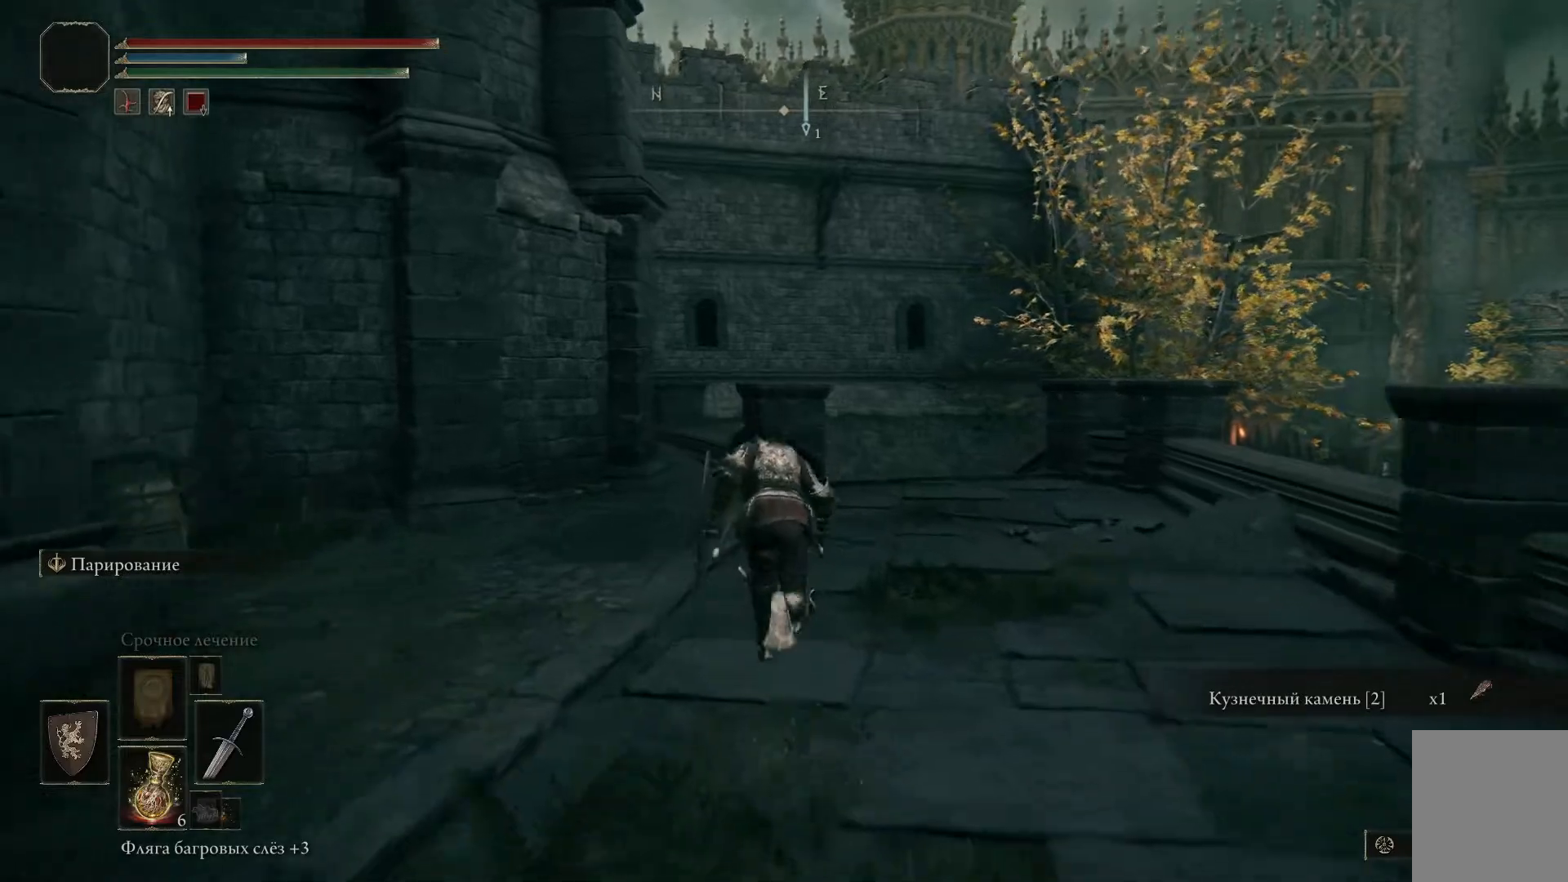
{"buttons": ["B"], "left_stick": "up-right", "right_stick": "center", "events": [[484, "left_stick", "up-right"]]}
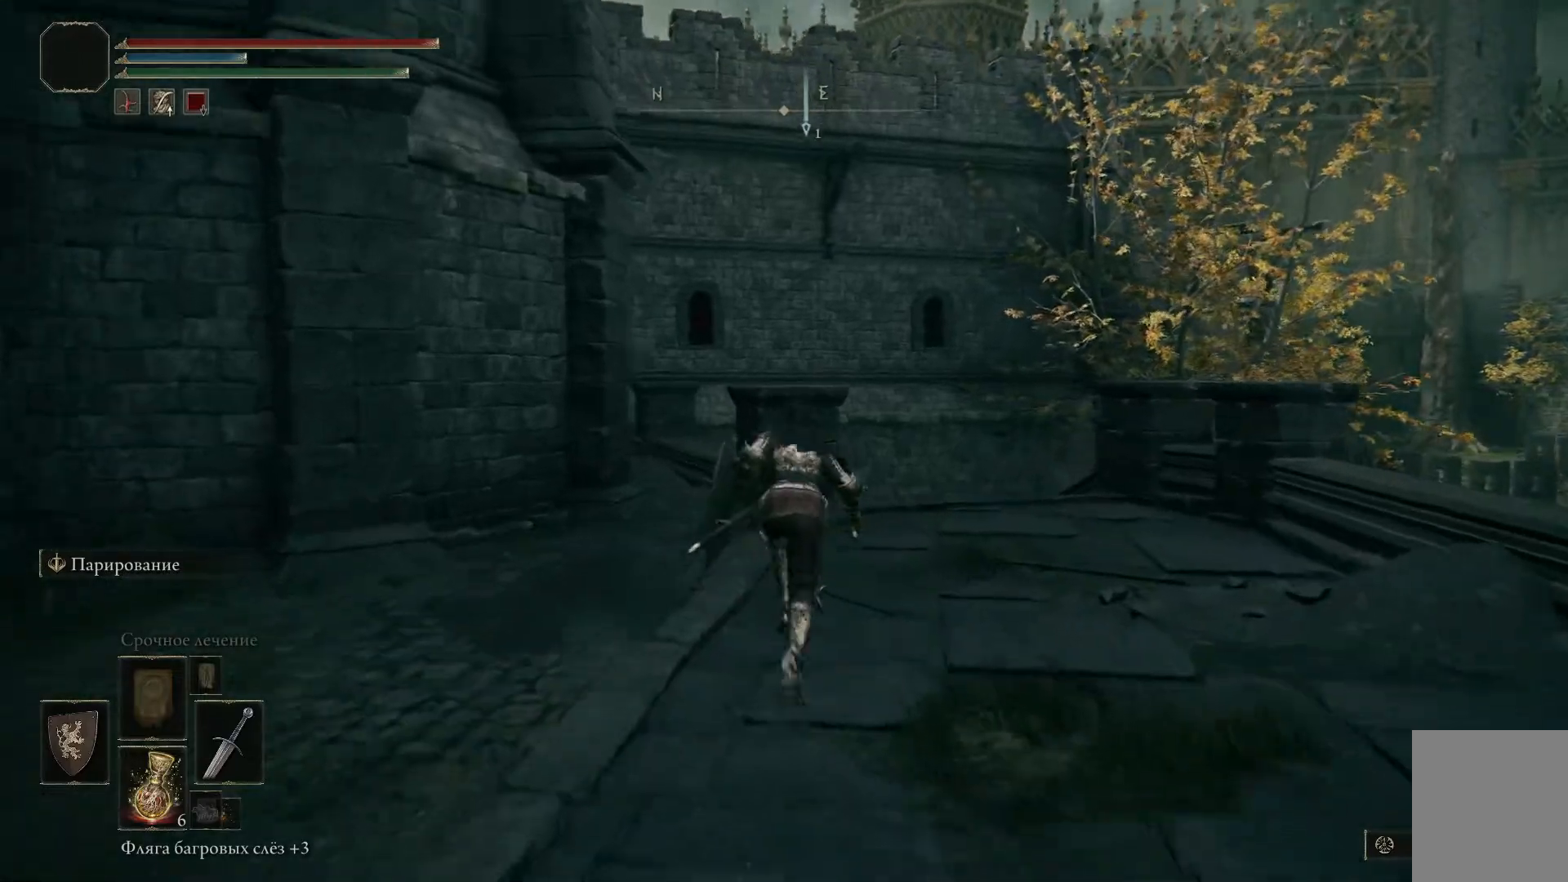
{"buttons": ["B"], "left_stick": "up-right", "right_stick": "center"}
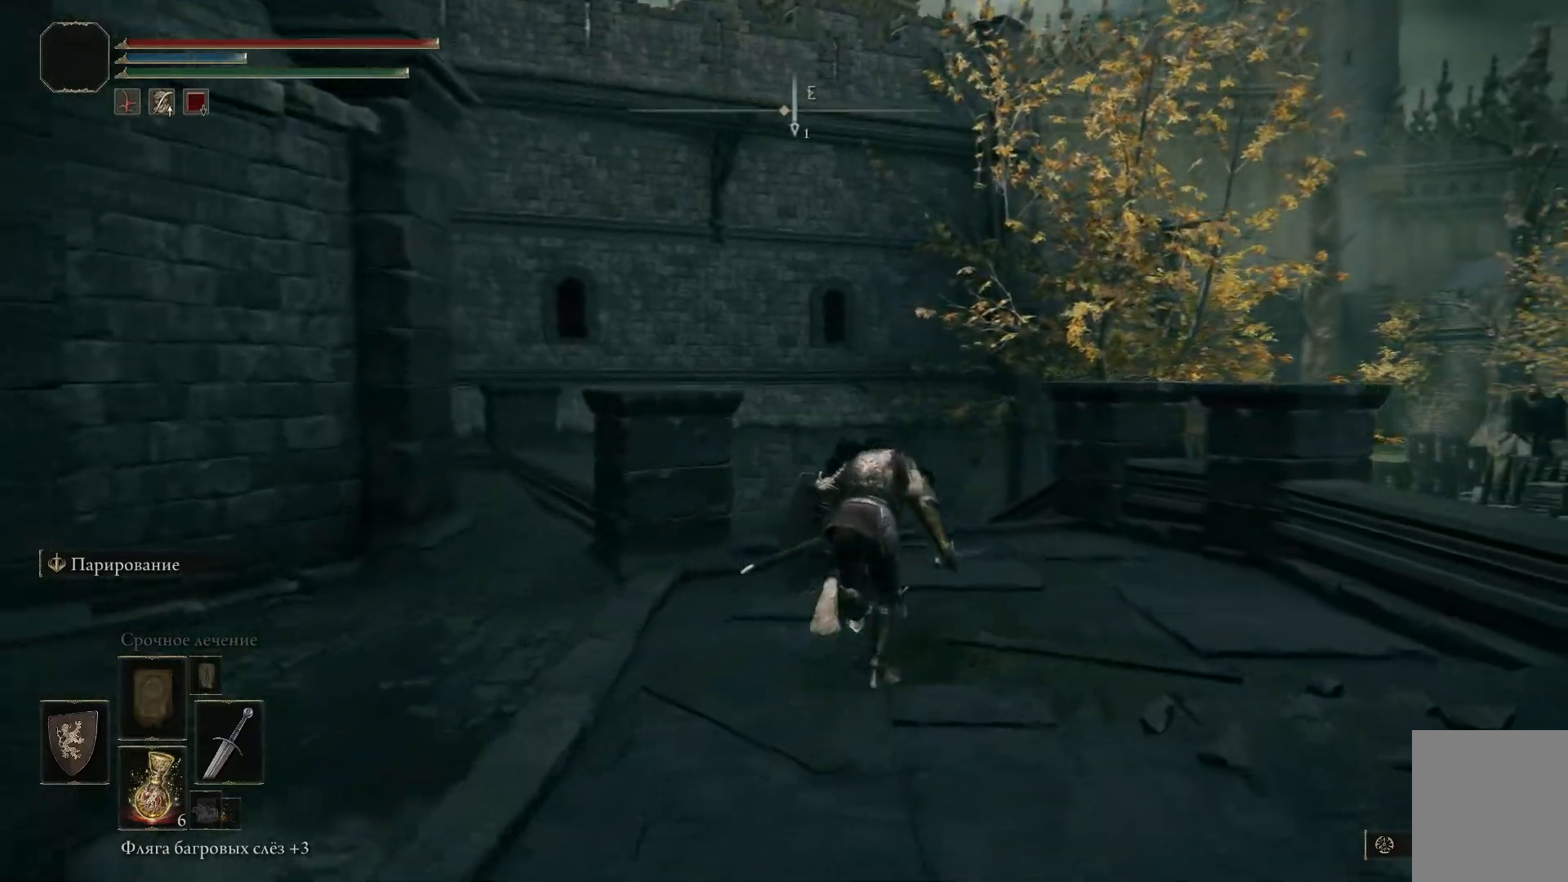
{"buttons": ["B"], "left_stick": "up", "right_stick": "center", "events": [[300, "left_stick", "center"], [400, "left_stick", "up"]]}
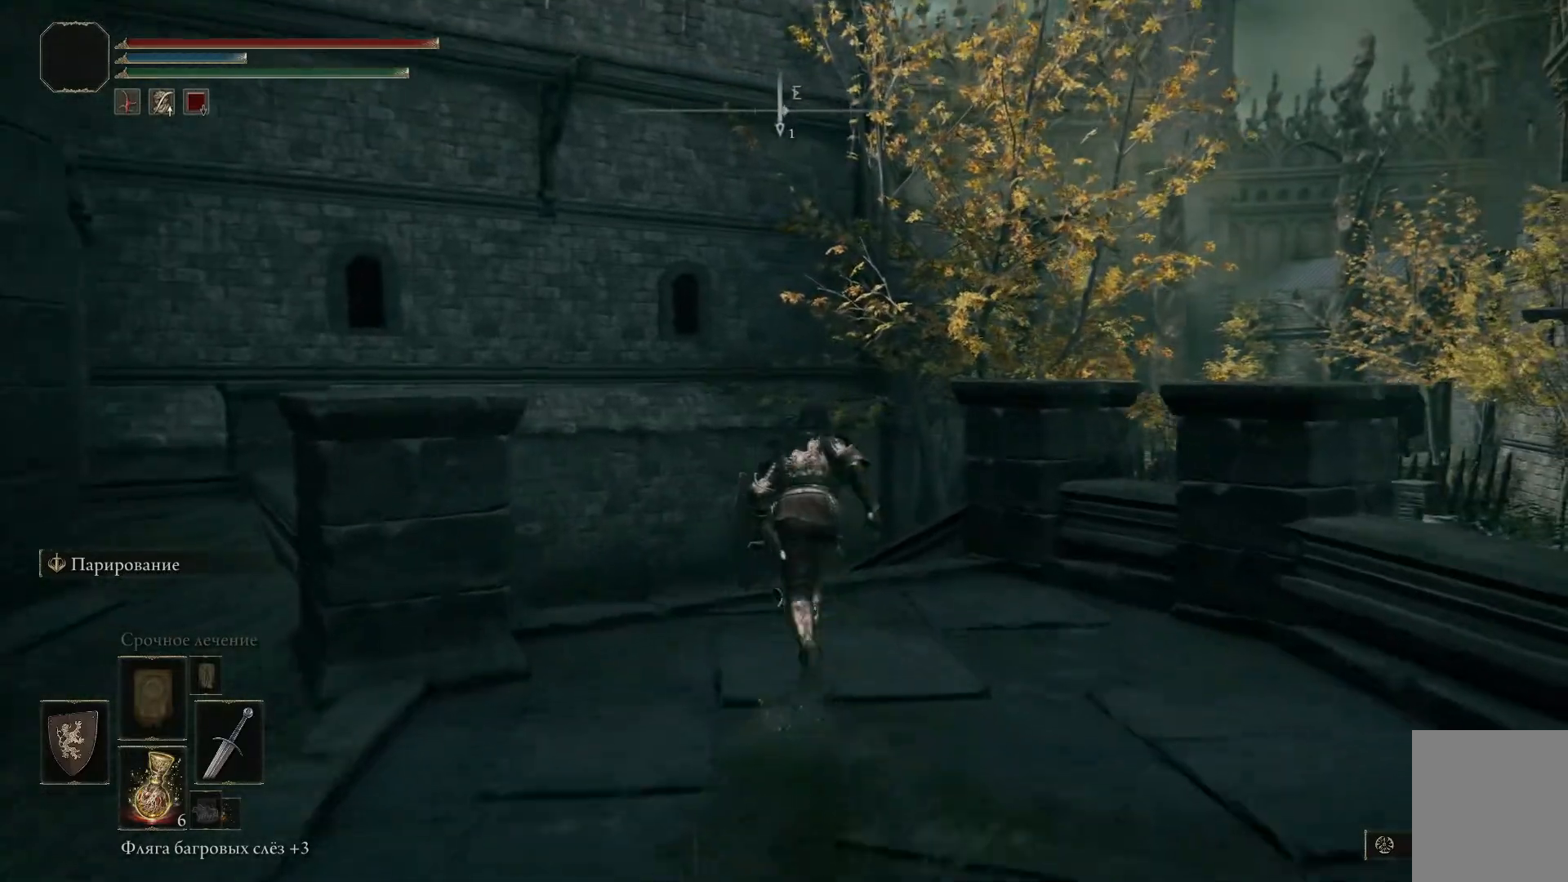
{"buttons": [], "left_stick": "up-left", "right_stick": "center", "events": [[17, "left_stick", "up-left"], [201, "B", "up"]]}